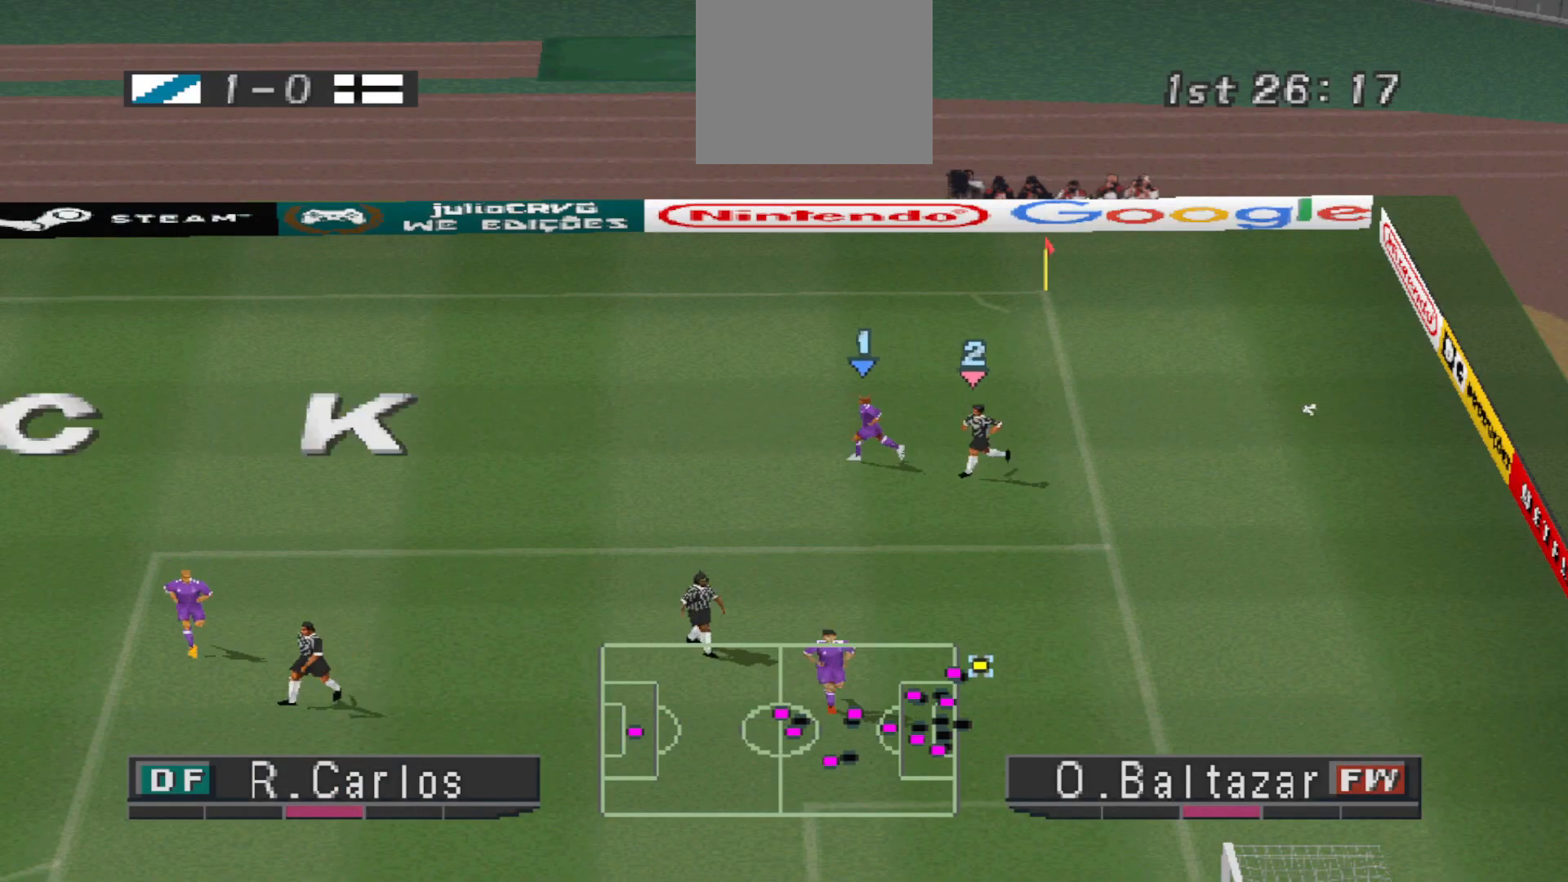
Gameplay with a controller (PlayStation layout); each line is a JSON object with the inputs held at the frame after it. "events" lists button and stick changes between this image and that frame as [ms after this image, input, new state], when the widget could be followed in between. Not read: left_stick right_stick.
{"buttons": [], "events": []}
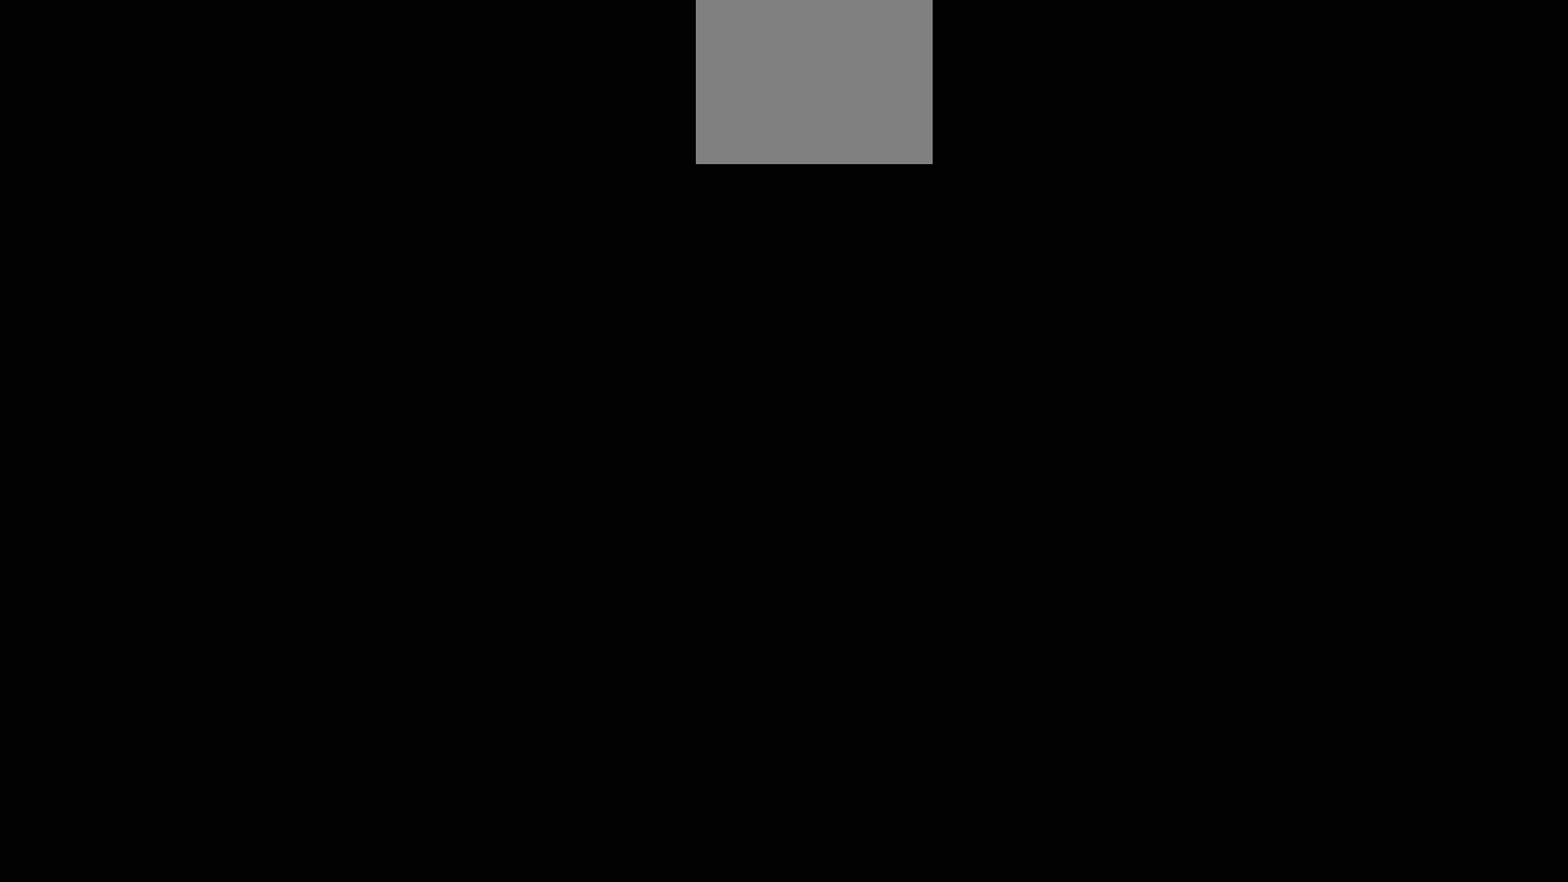
{"buttons": [], "events": []}
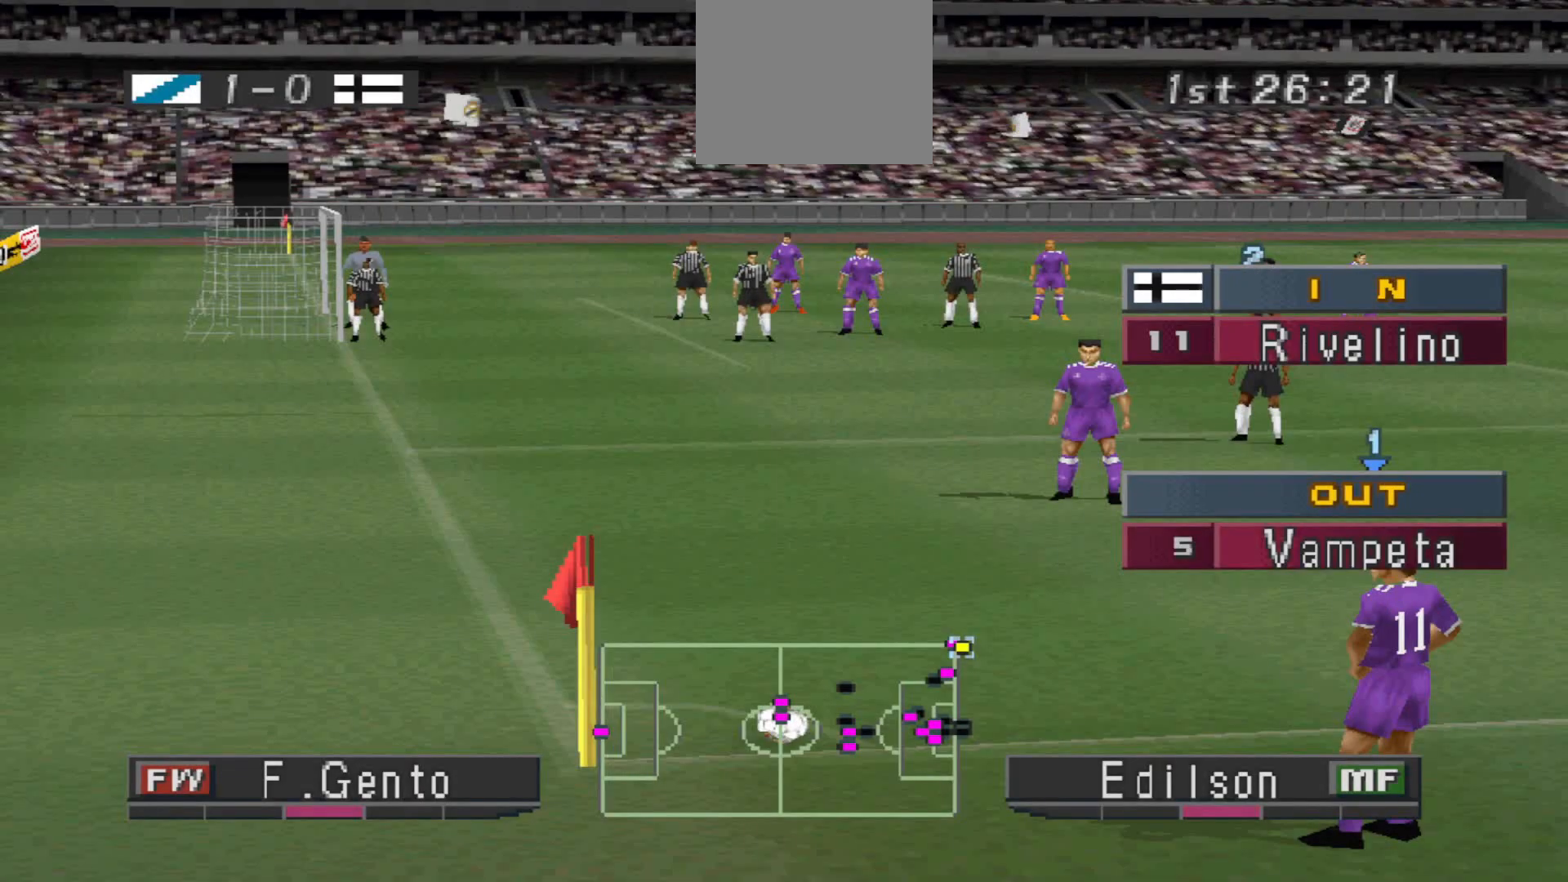
{"buttons": [], "events": []}
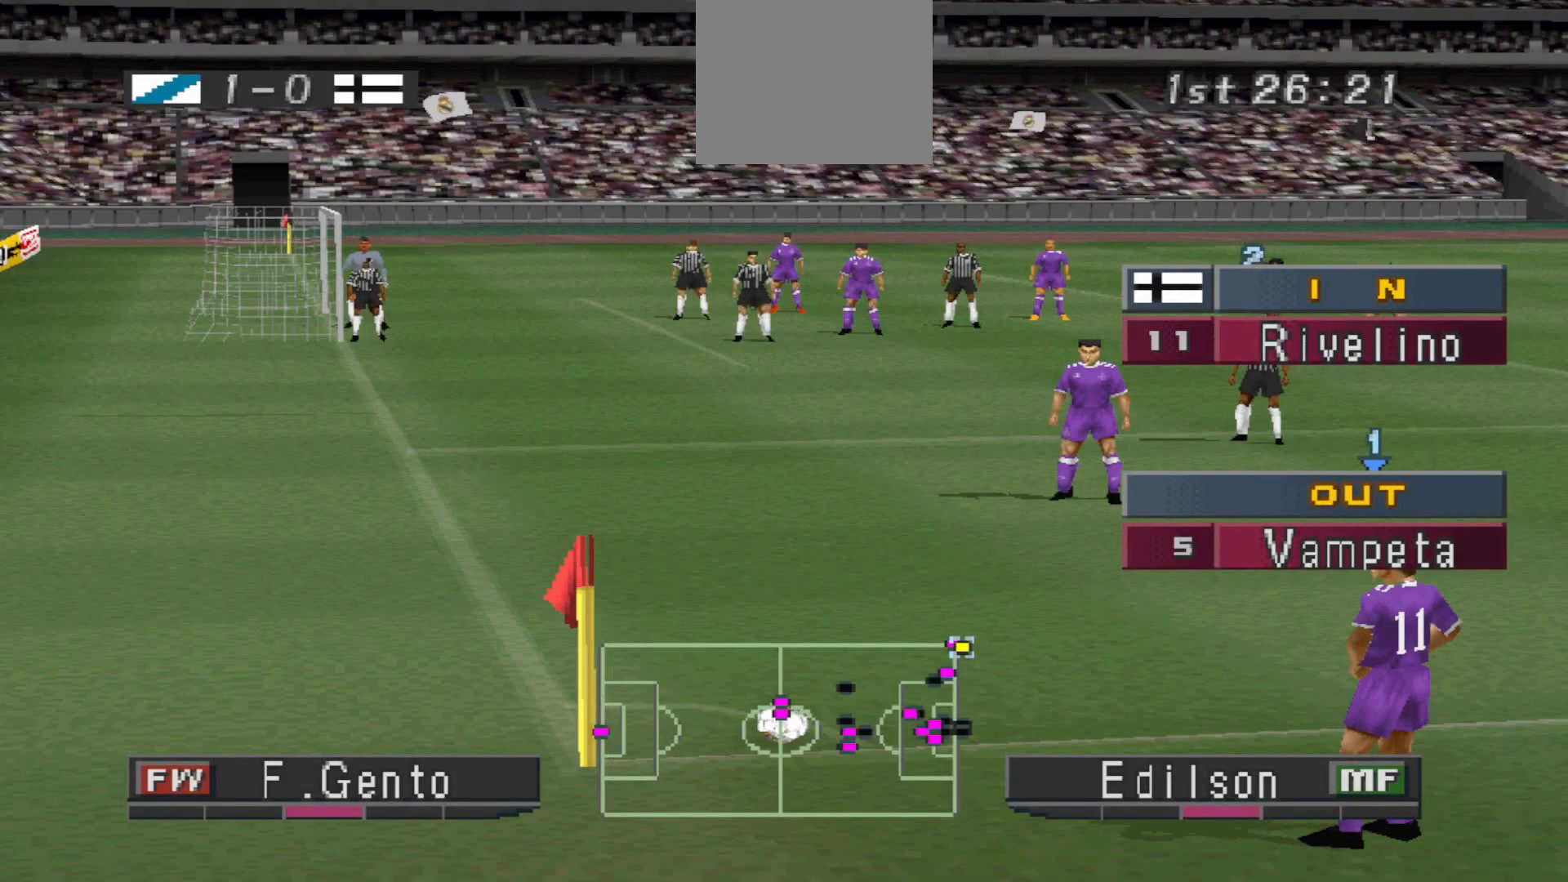
{"buttons": [], "events": []}
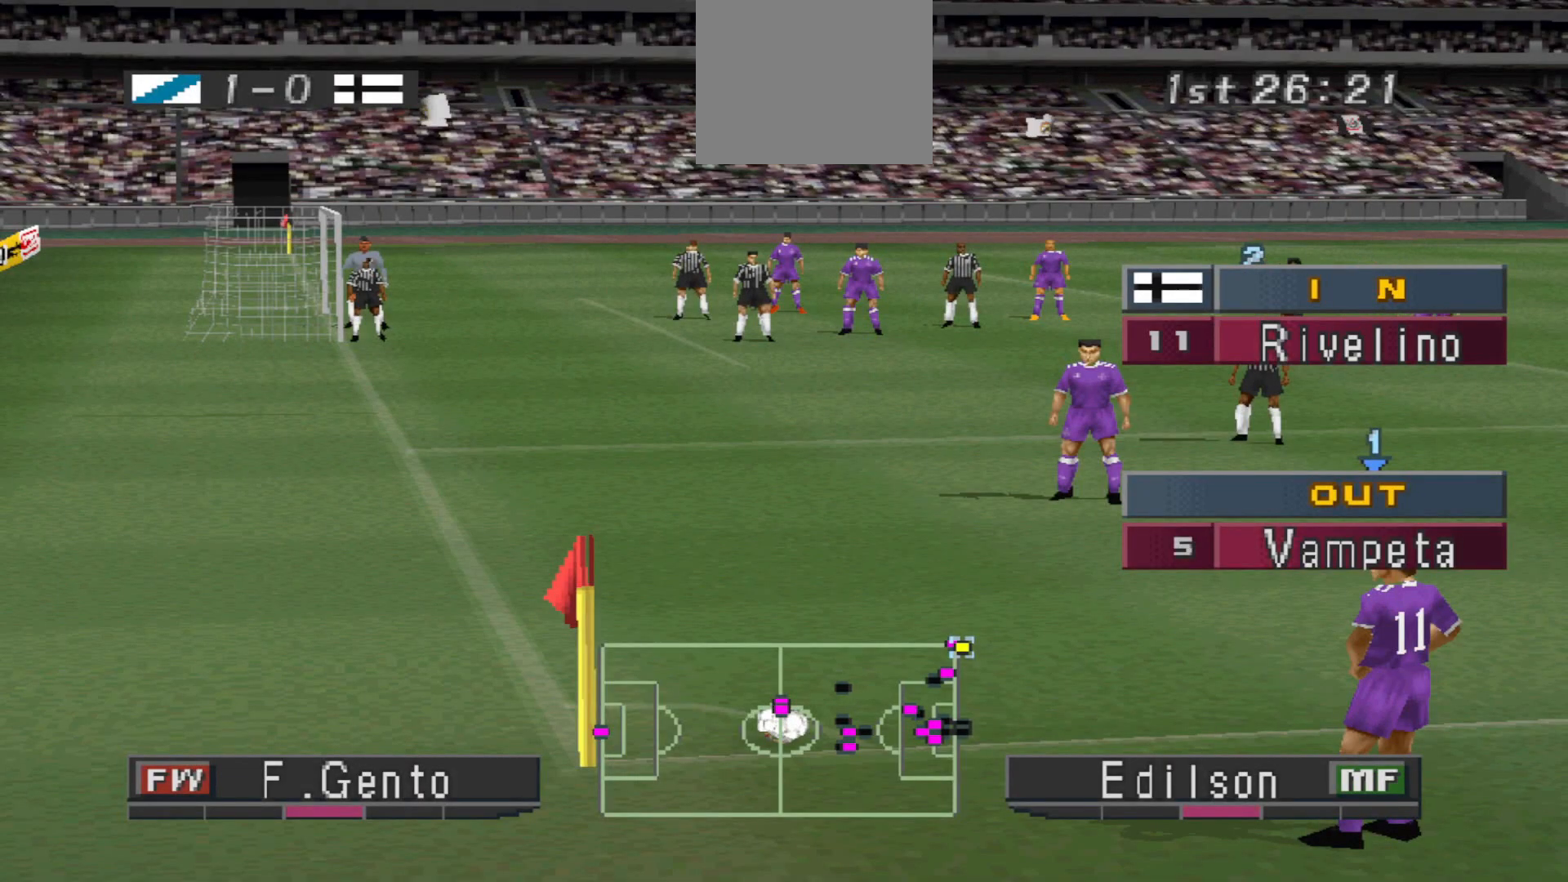
{"buttons": [], "events": []}
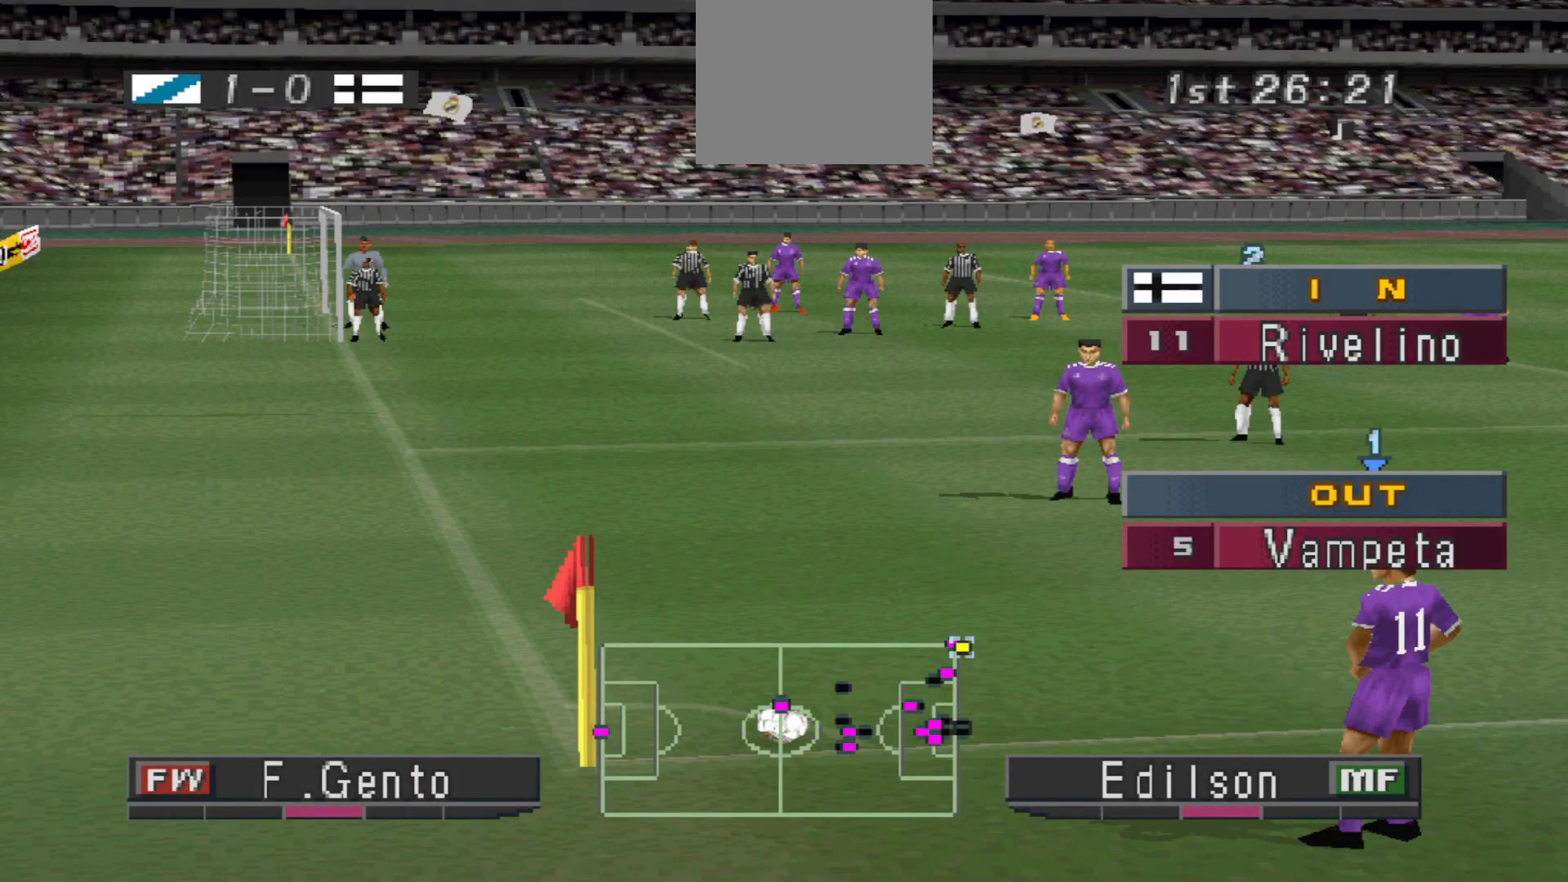
{"buttons": [], "events": []}
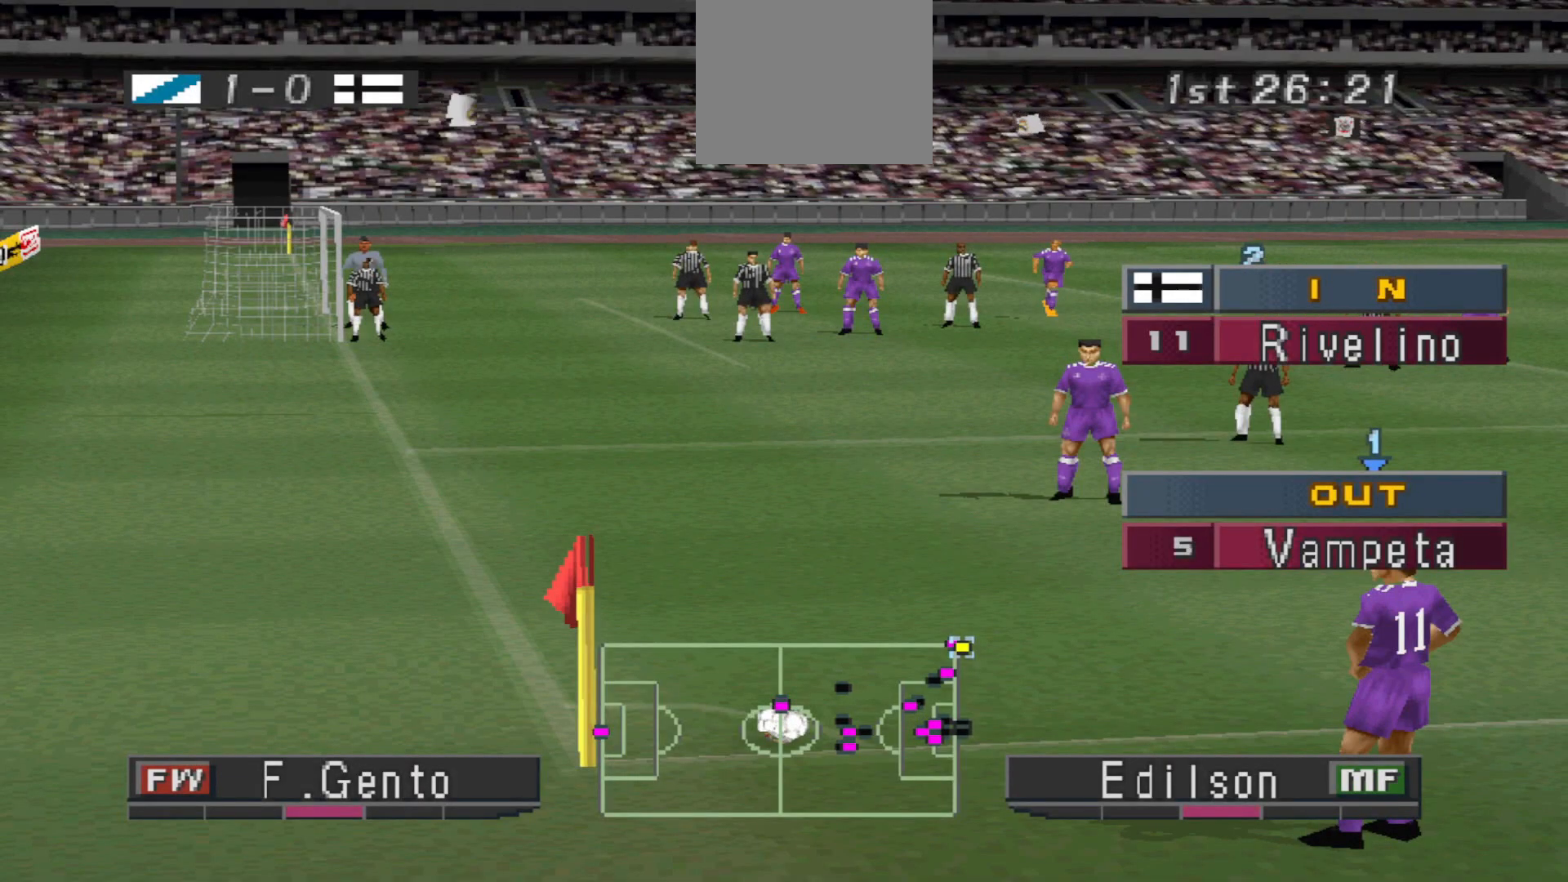
{"buttons": [], "events": []}
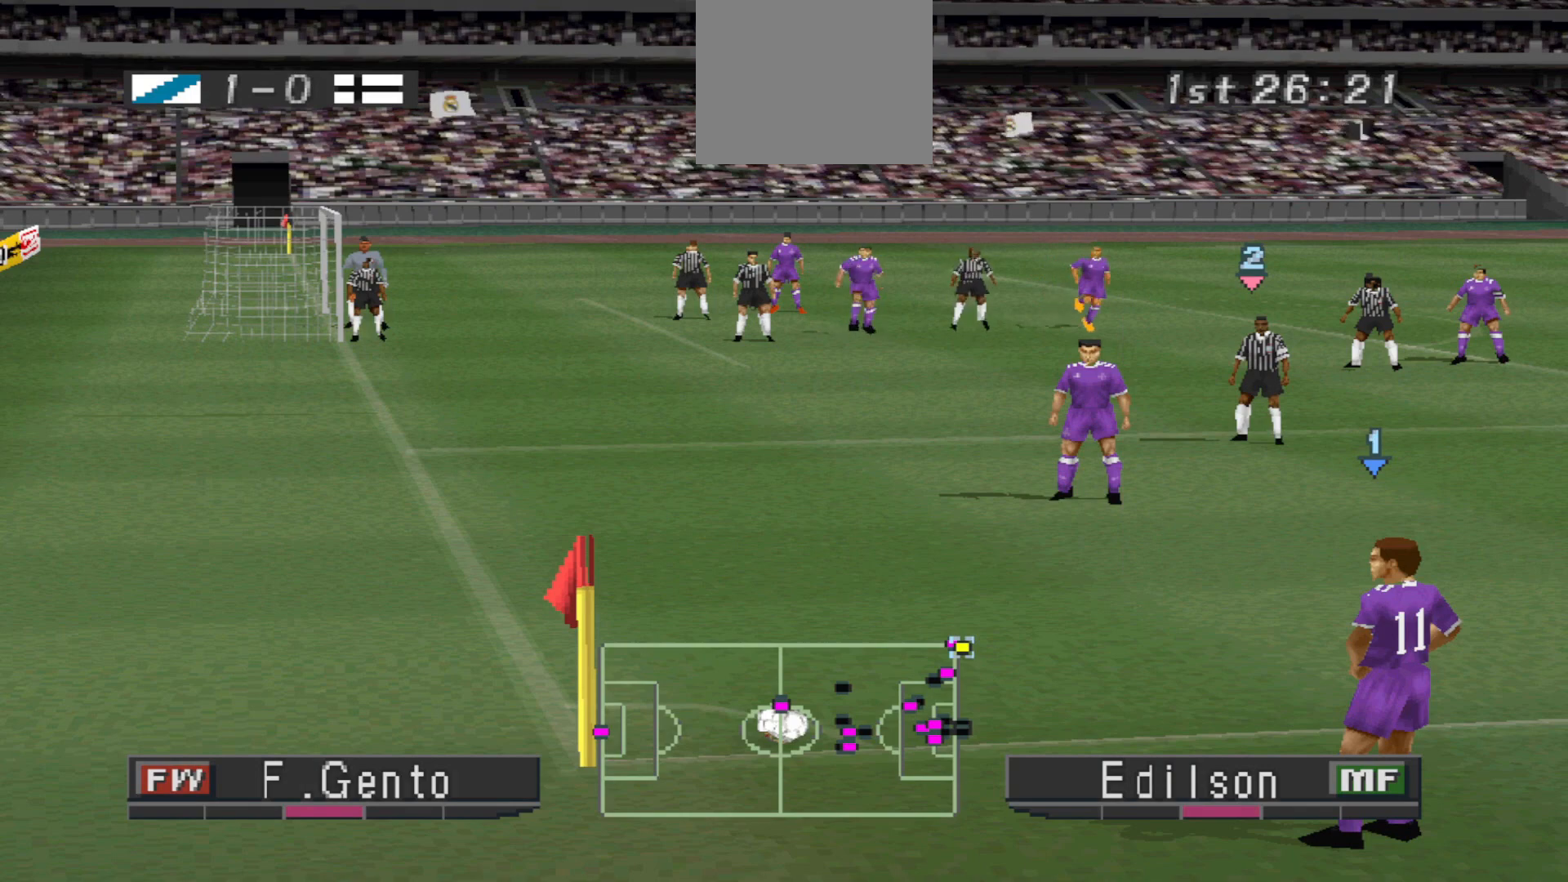
{"buttons": [], "events": [[333, "CROSS", "down"], [467, "CROSS", "up"]]}
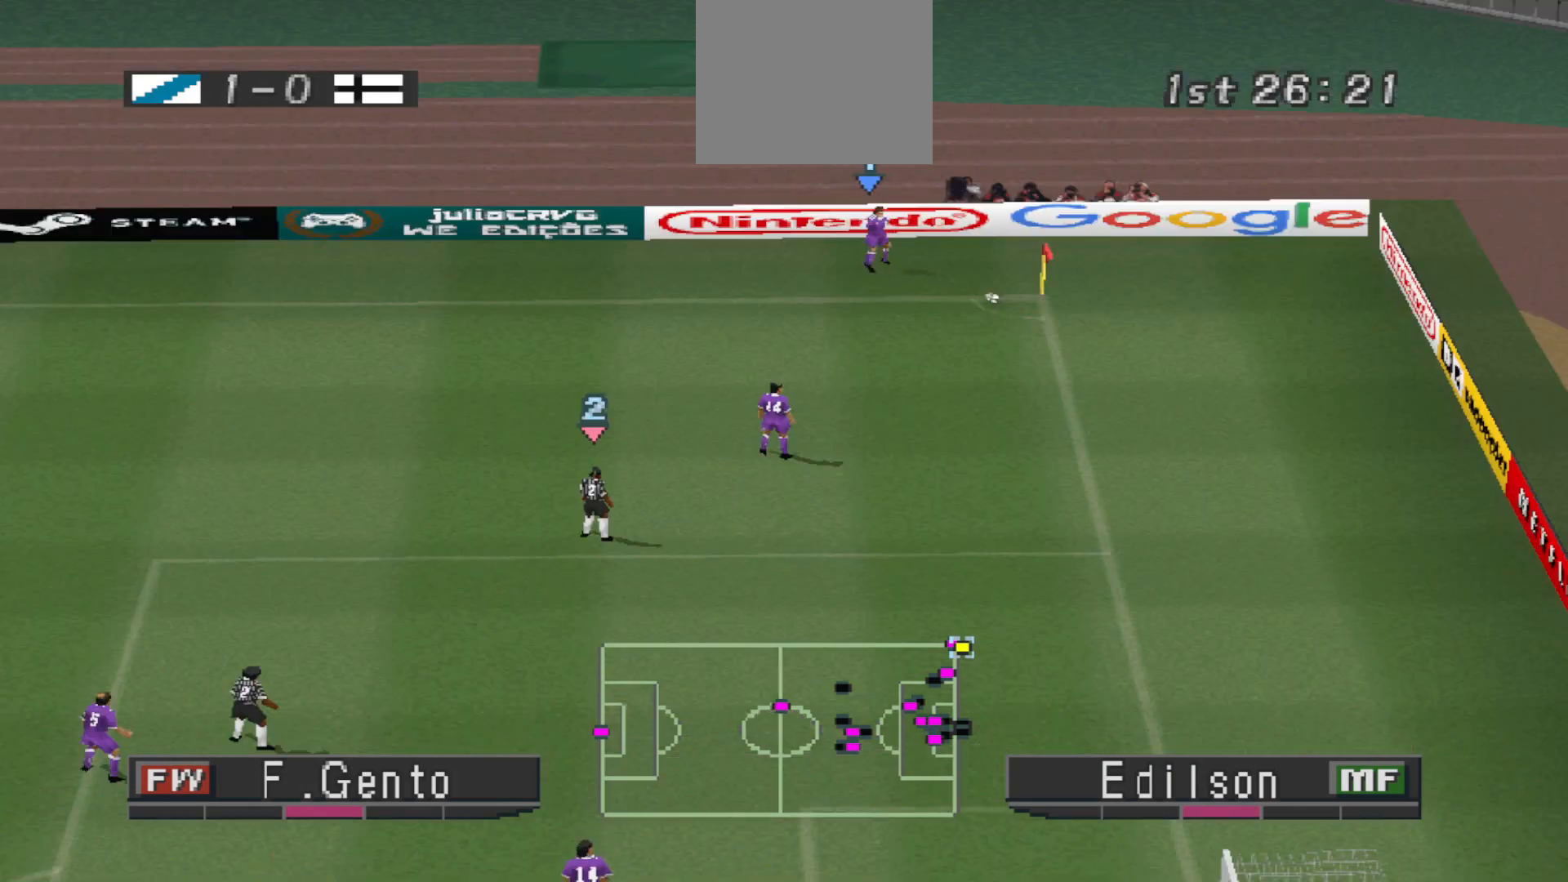
{"buttons": [], "events": []}
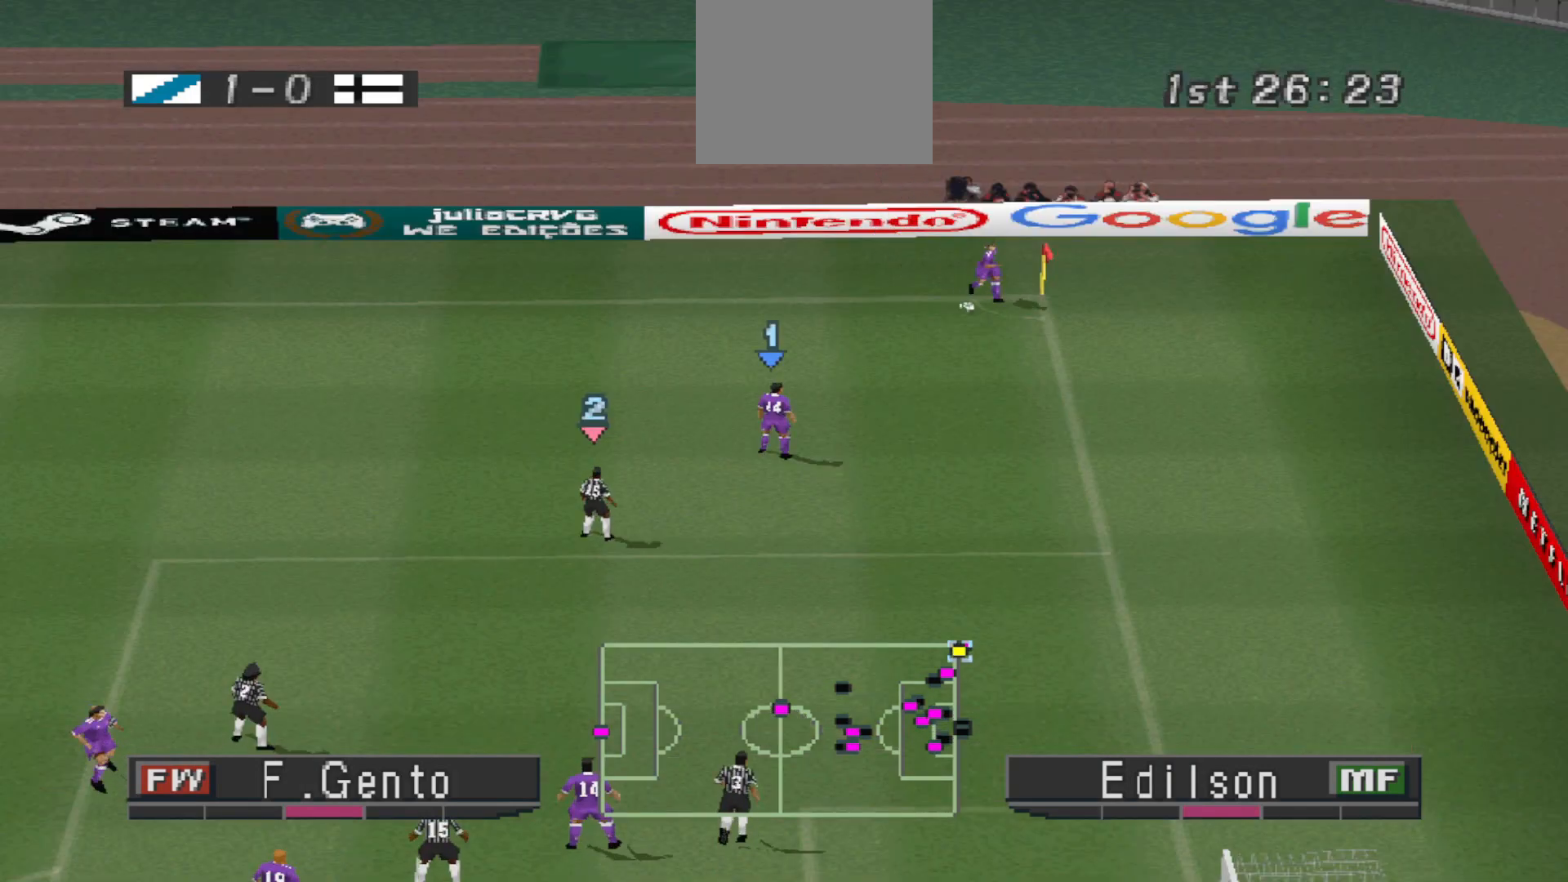
{"buttons": [], "events": []}
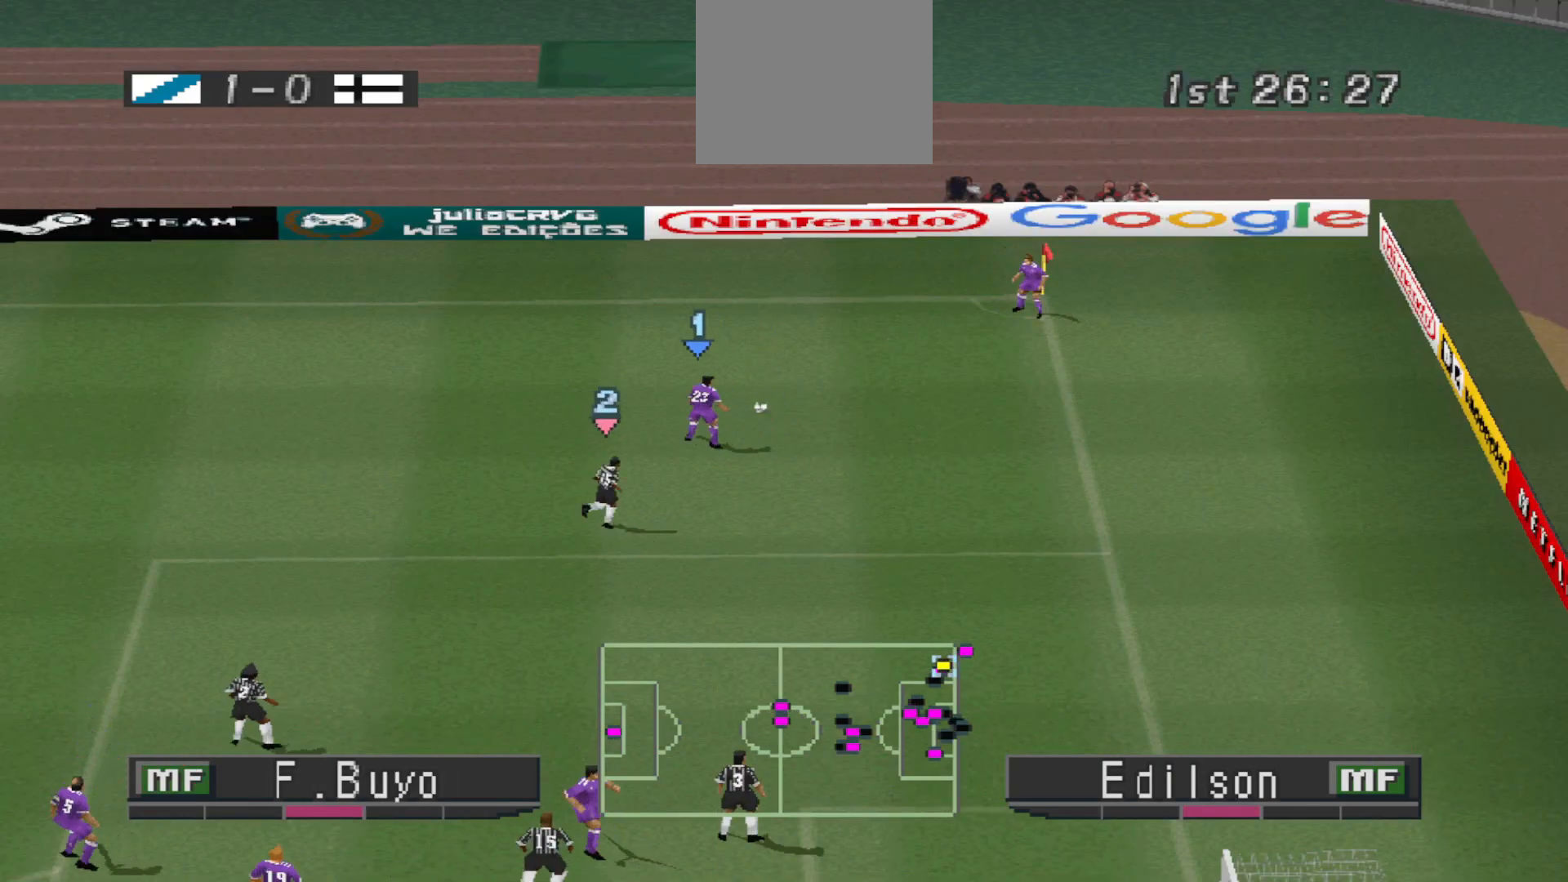
{"buttons": [], "events": []}
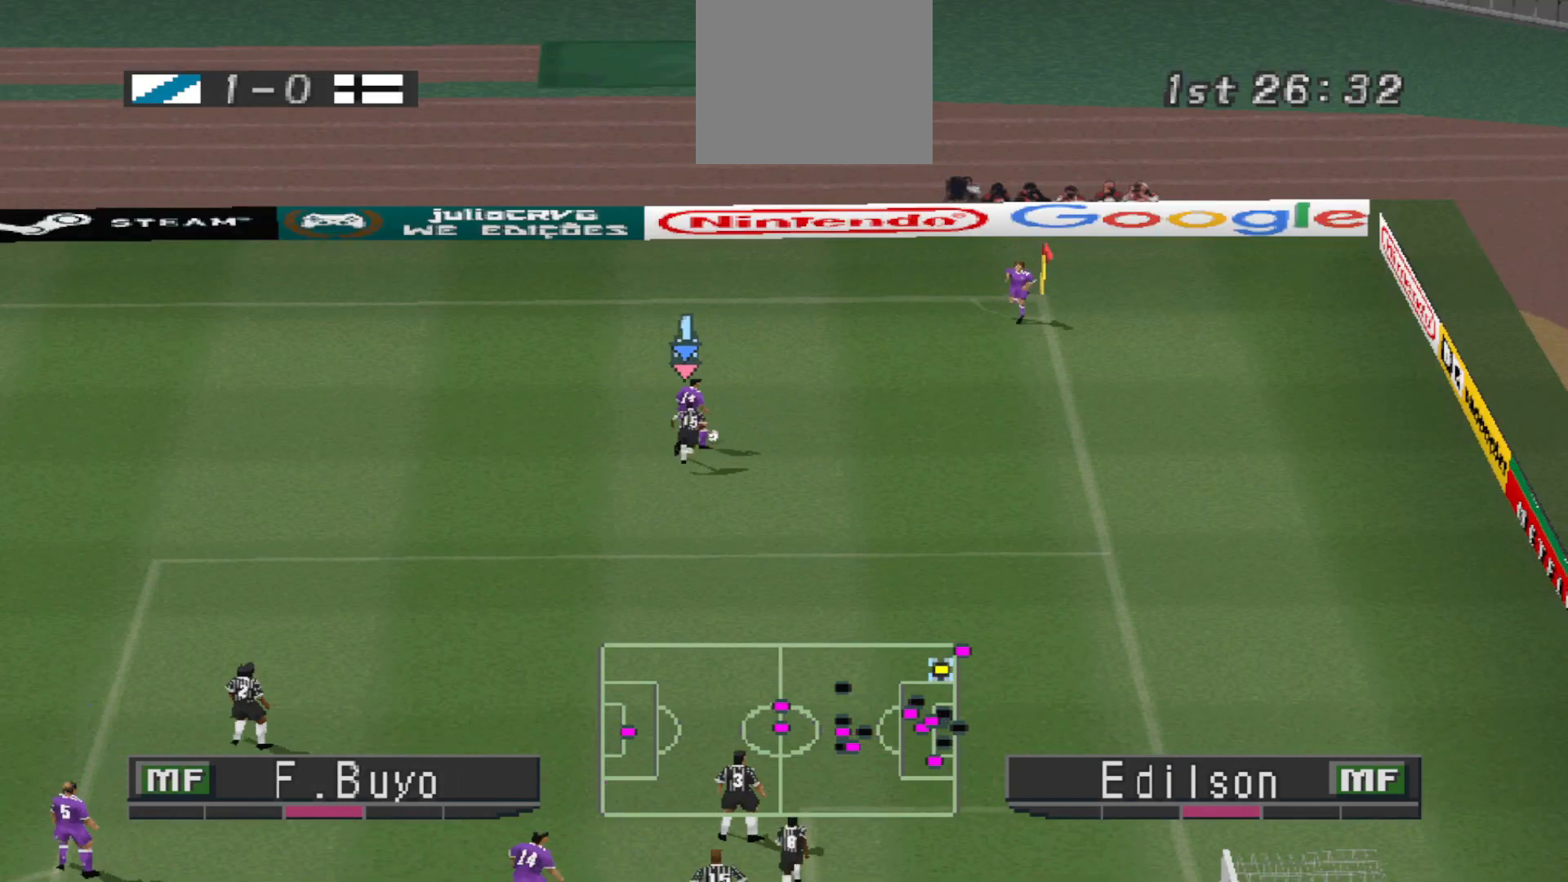
{"buttons": ["DPAD_LEFT"], "events": [[33, "DPAD_LEFT", "down"], [100, "DPAD_UP", "down"], [333, "DPAD_UP", "up"]]}
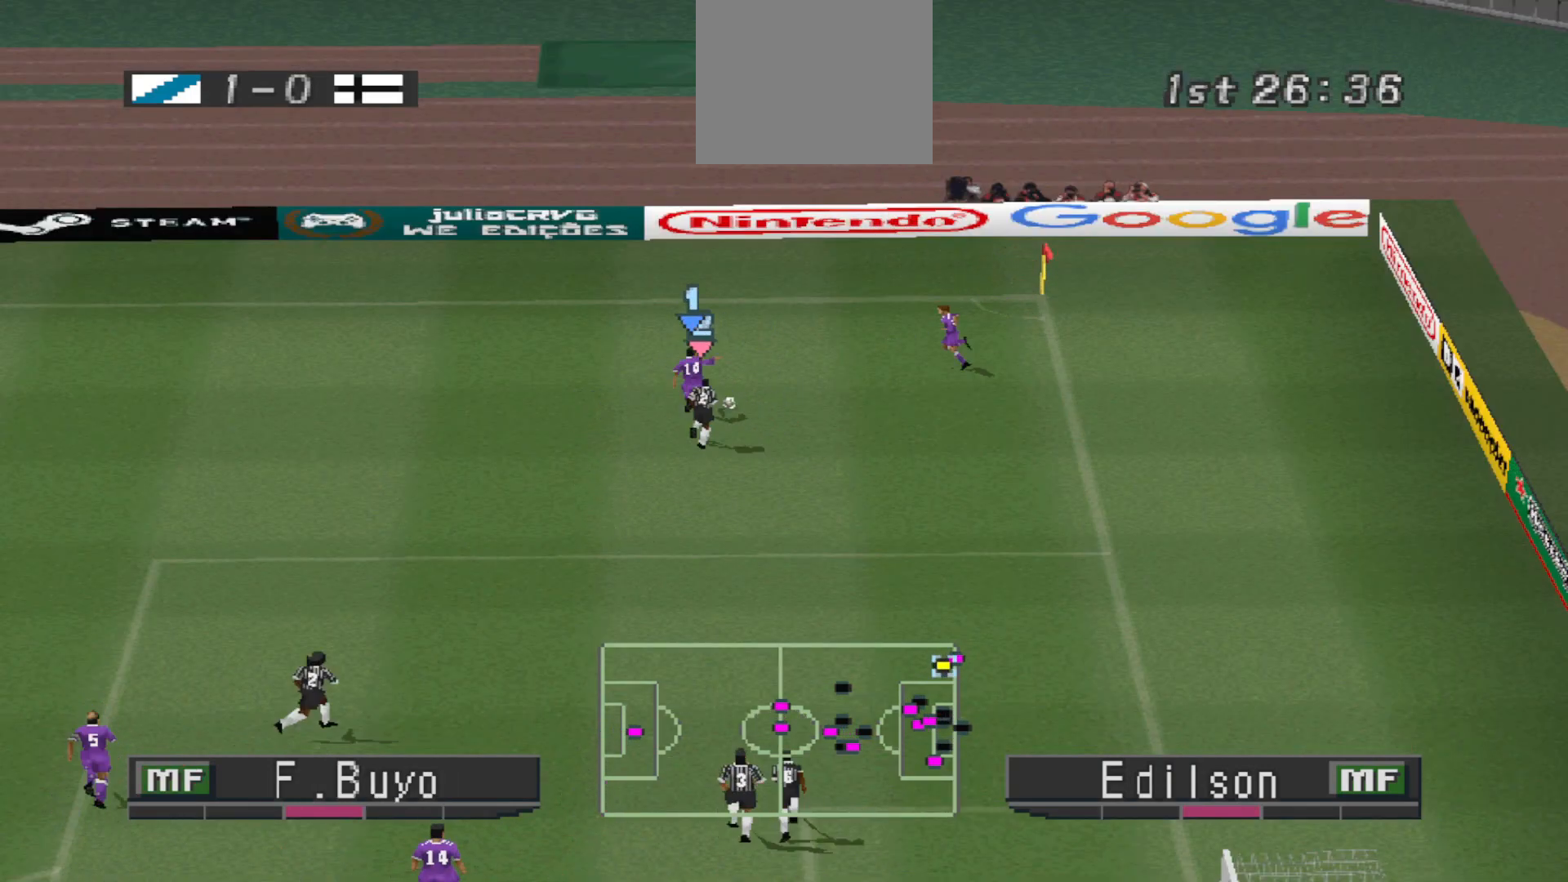
{"buttons": ["CROSS", "R1", "DPAD_LEFT"], "events": [[467, "R1", "down"], [500, "CROSS", "down"]]}
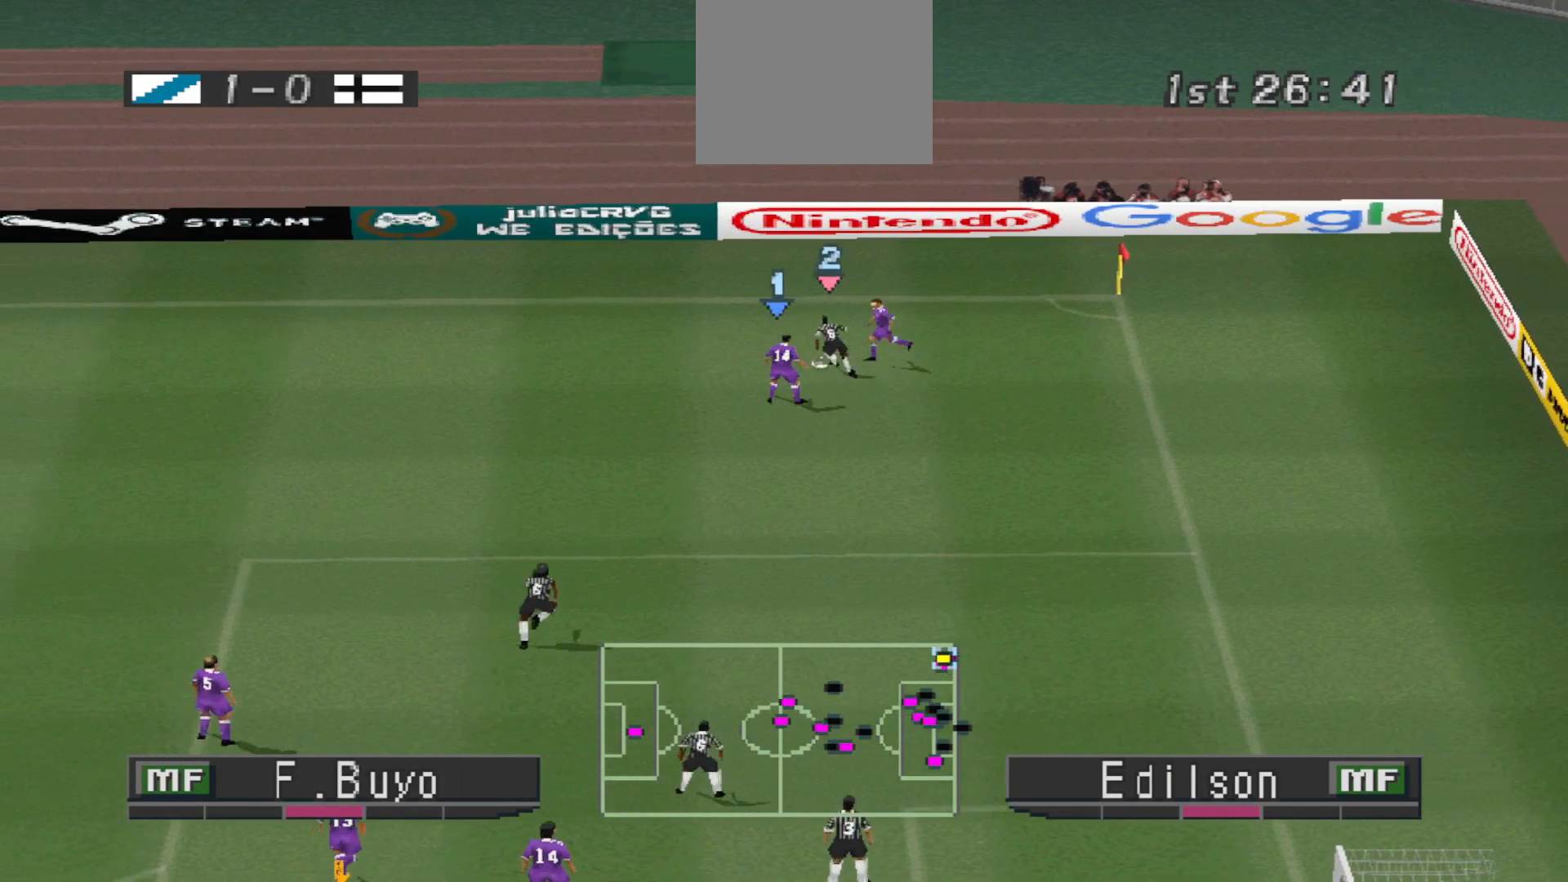
{"buttons": ["CROSS", "R1", "DPAD_LEFT"], "events": []}
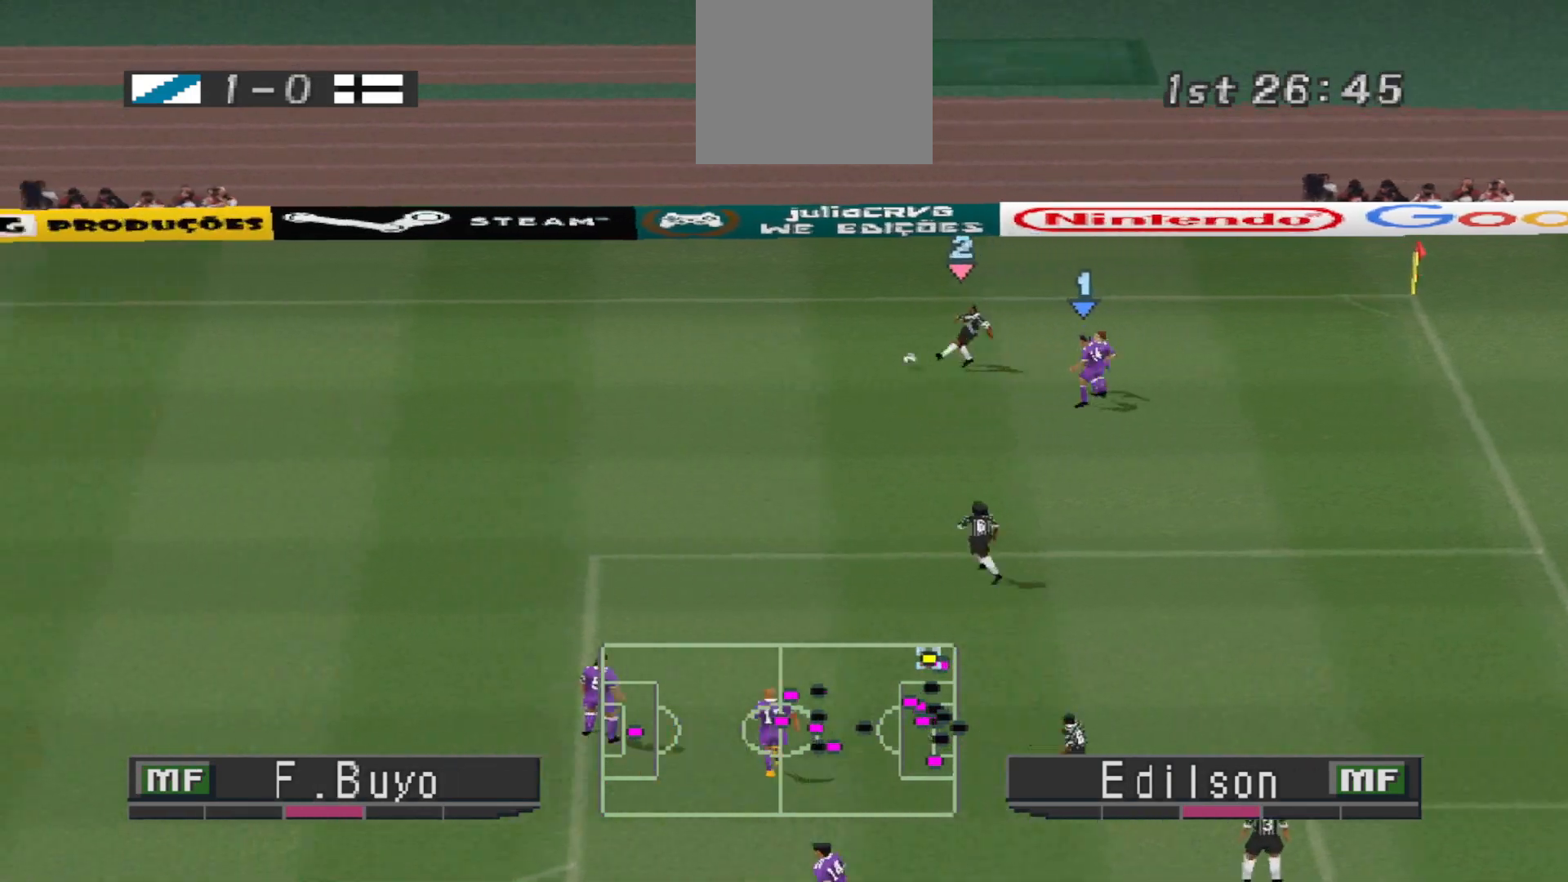
{"buttons": ["CROSS", "R1"], "events": [[100, "L1", "down"], [233, "L1", "up"], [367, "DPAD_LEFT", "up"]]}
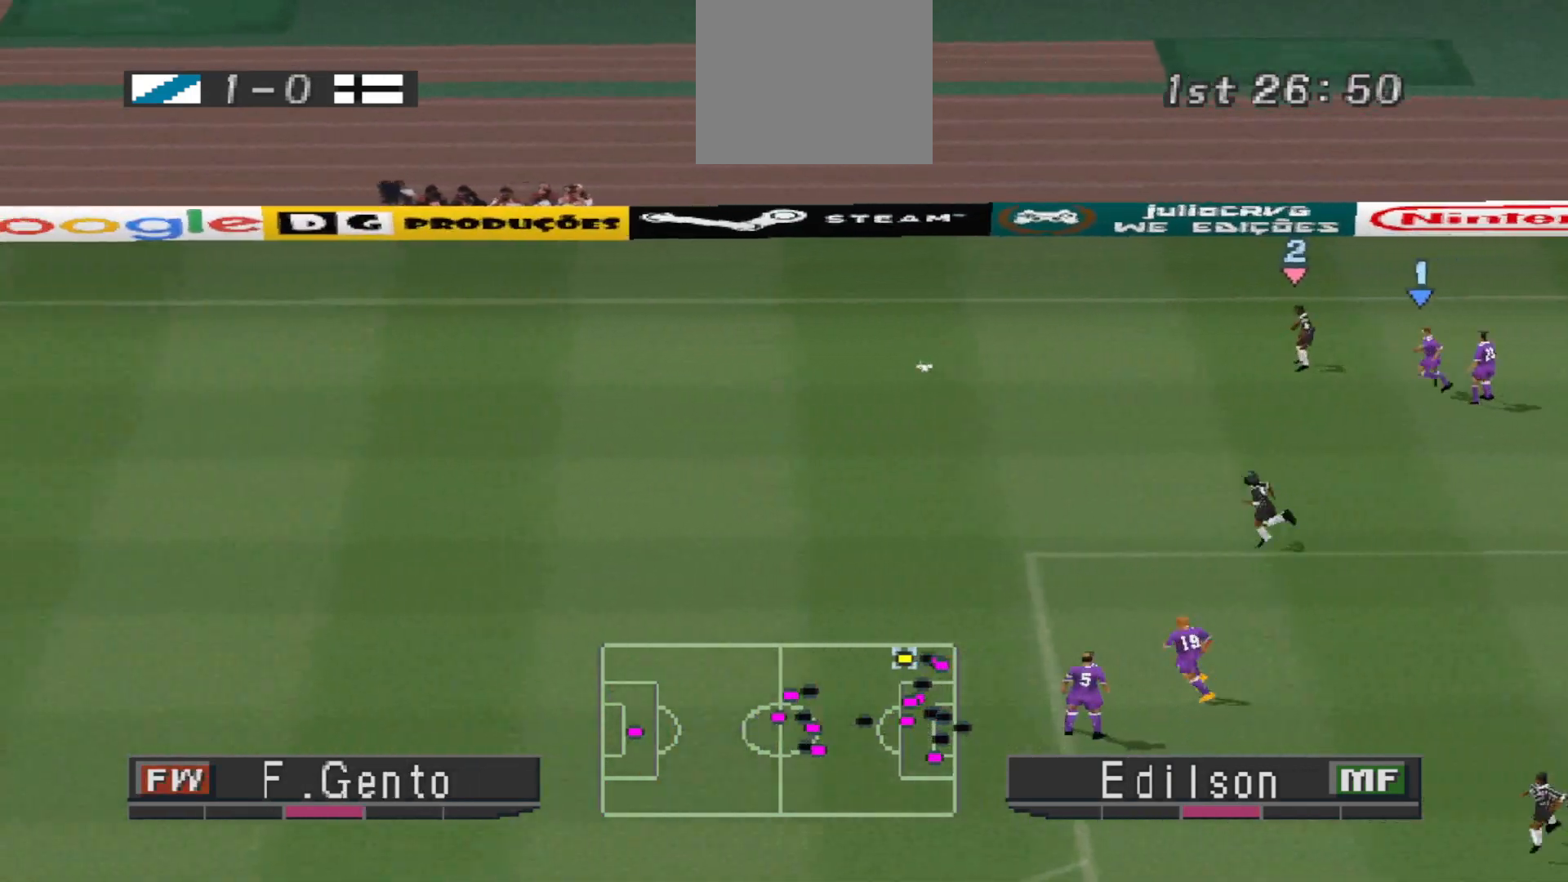
{"buttons": ["CROSS", "R1"], "events": []}
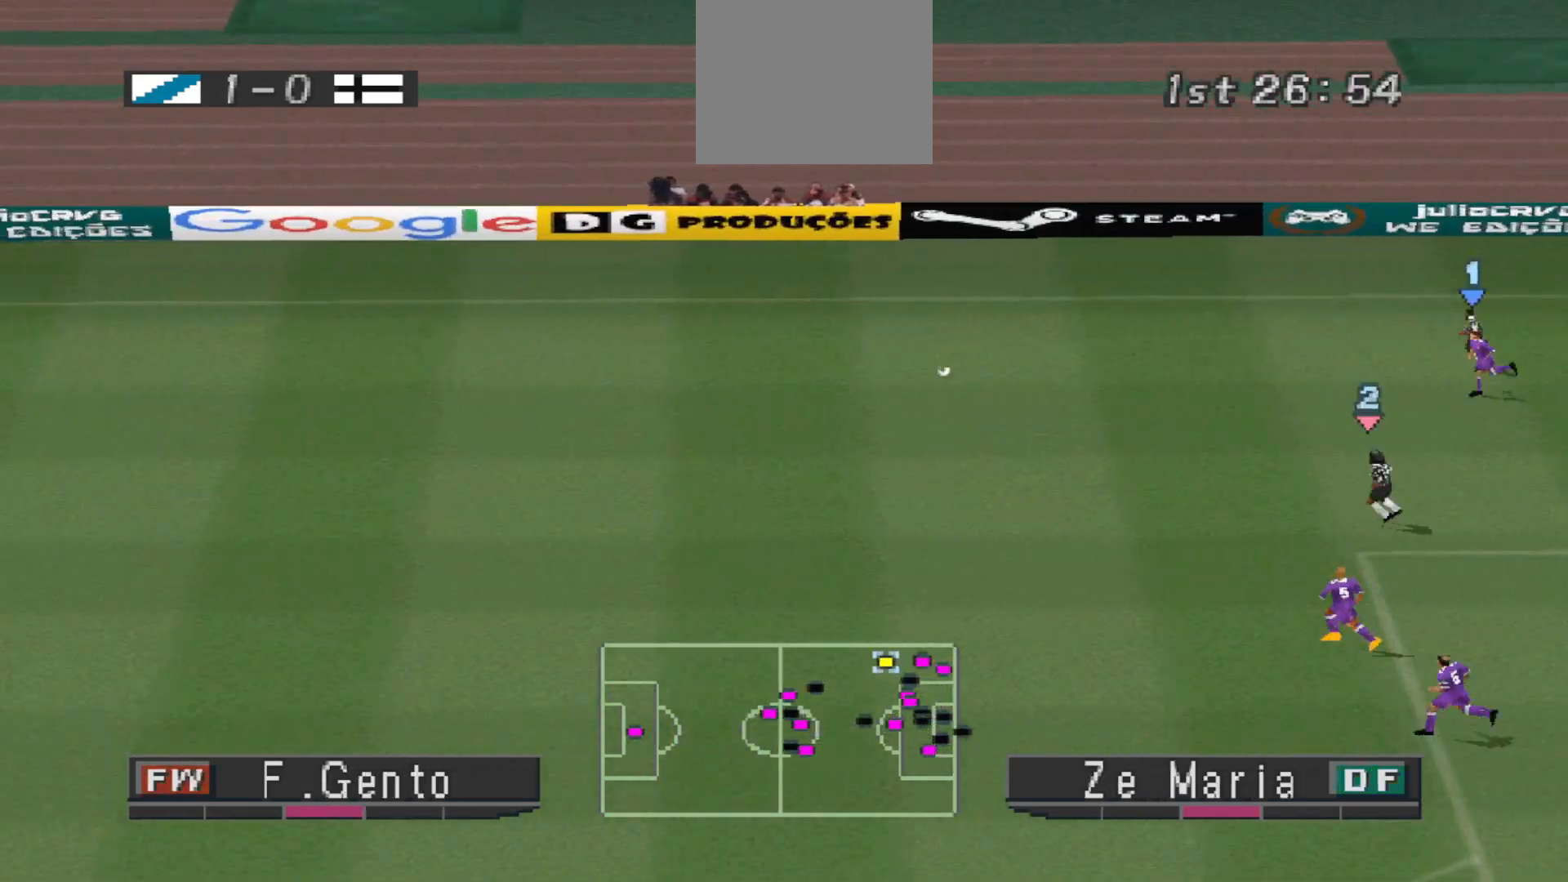
{"buttons": ["R1", "DPAD_LEFT"], "events": [[267, "DPAD_LEFT", "down"], [367, "CROSS", "up"]]}
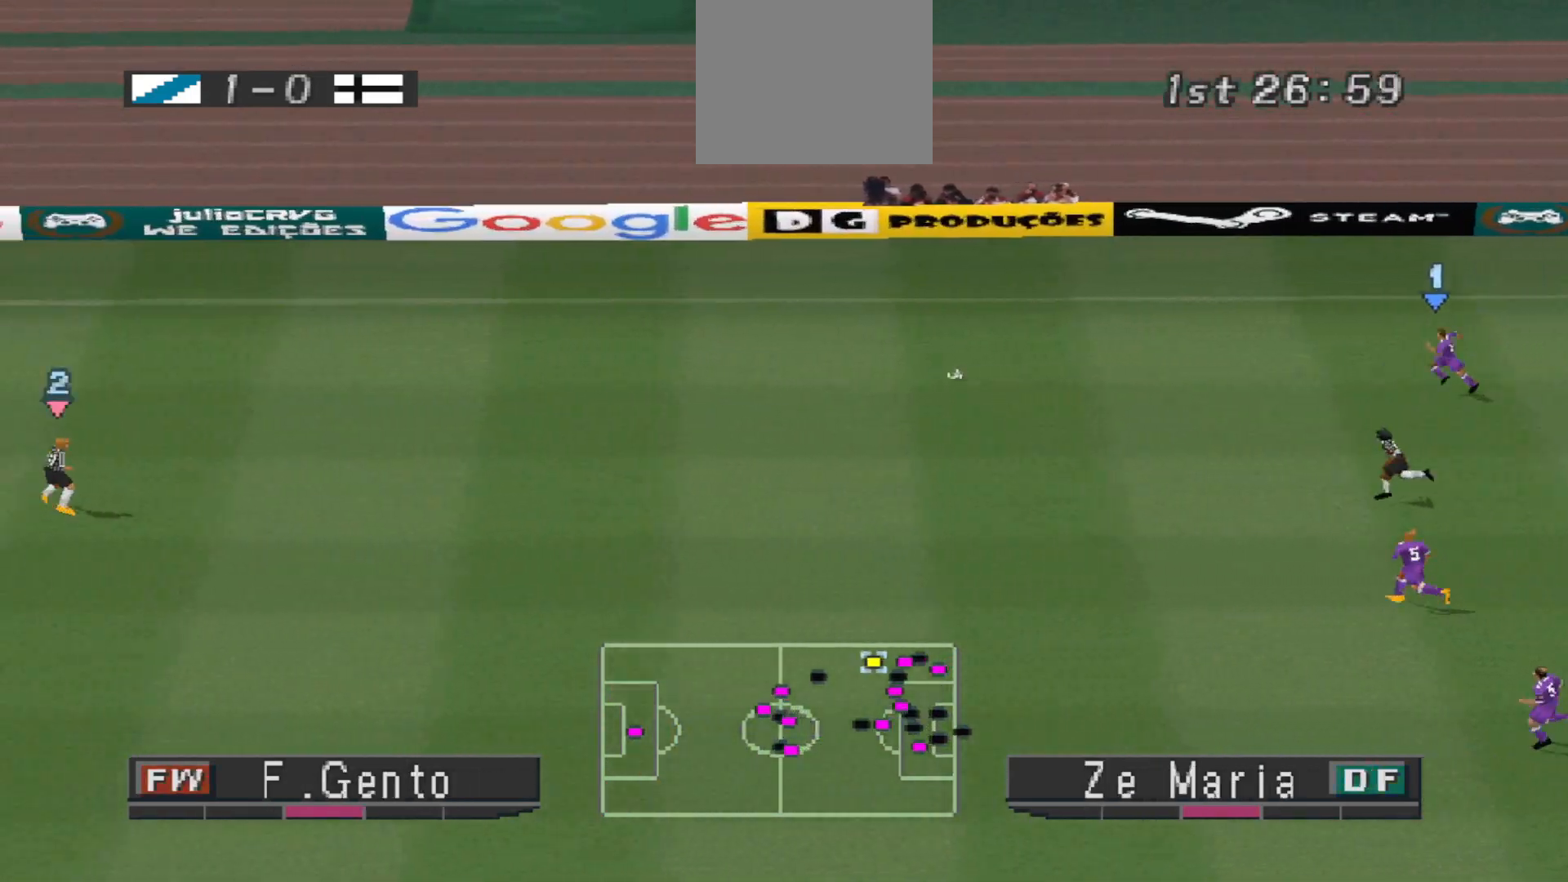
{"buttons": ["R1", "DPAD_LEFT"], "events": []}
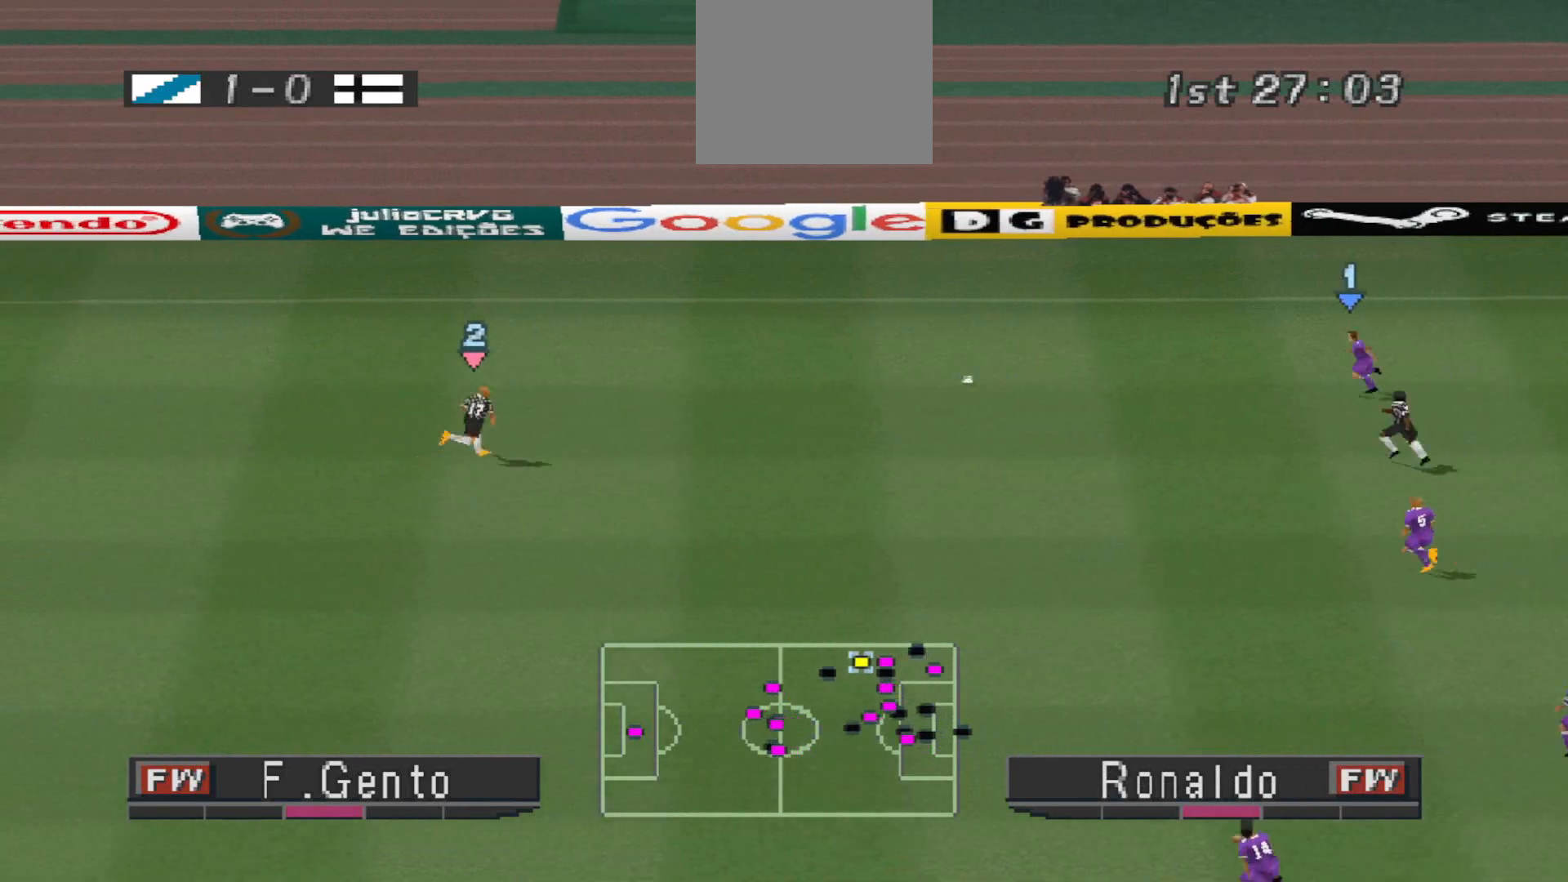
{"buttons": ["R1", "DPAD_LEFT"], "events": []}
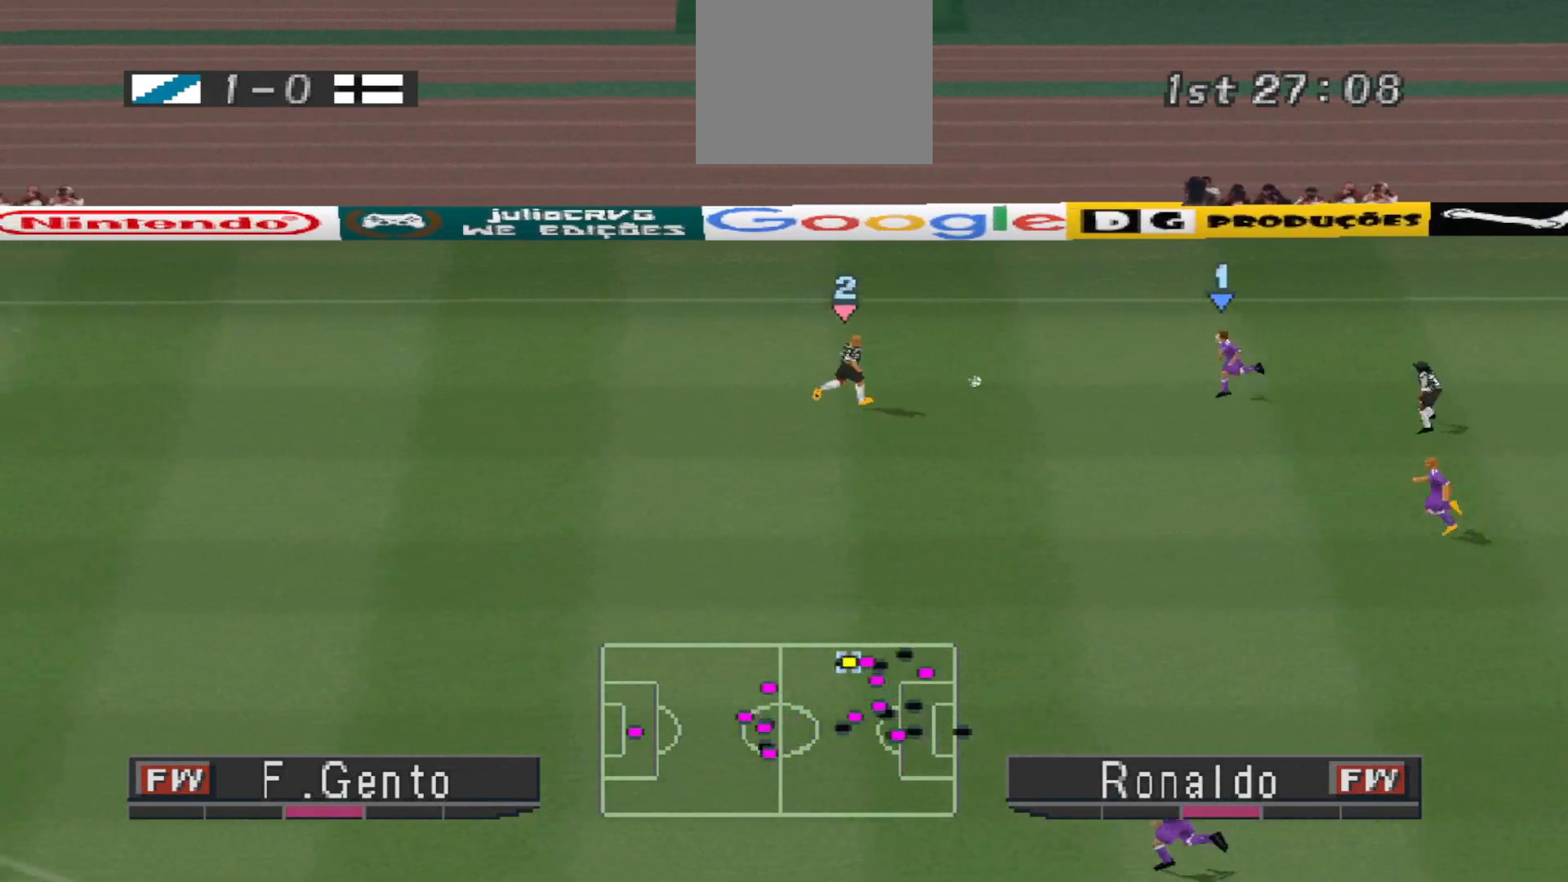
{"buttons": ["CROSS", "R1", "DPAD_LEFT"], "events": [[467, "CROSS", "down"]]}
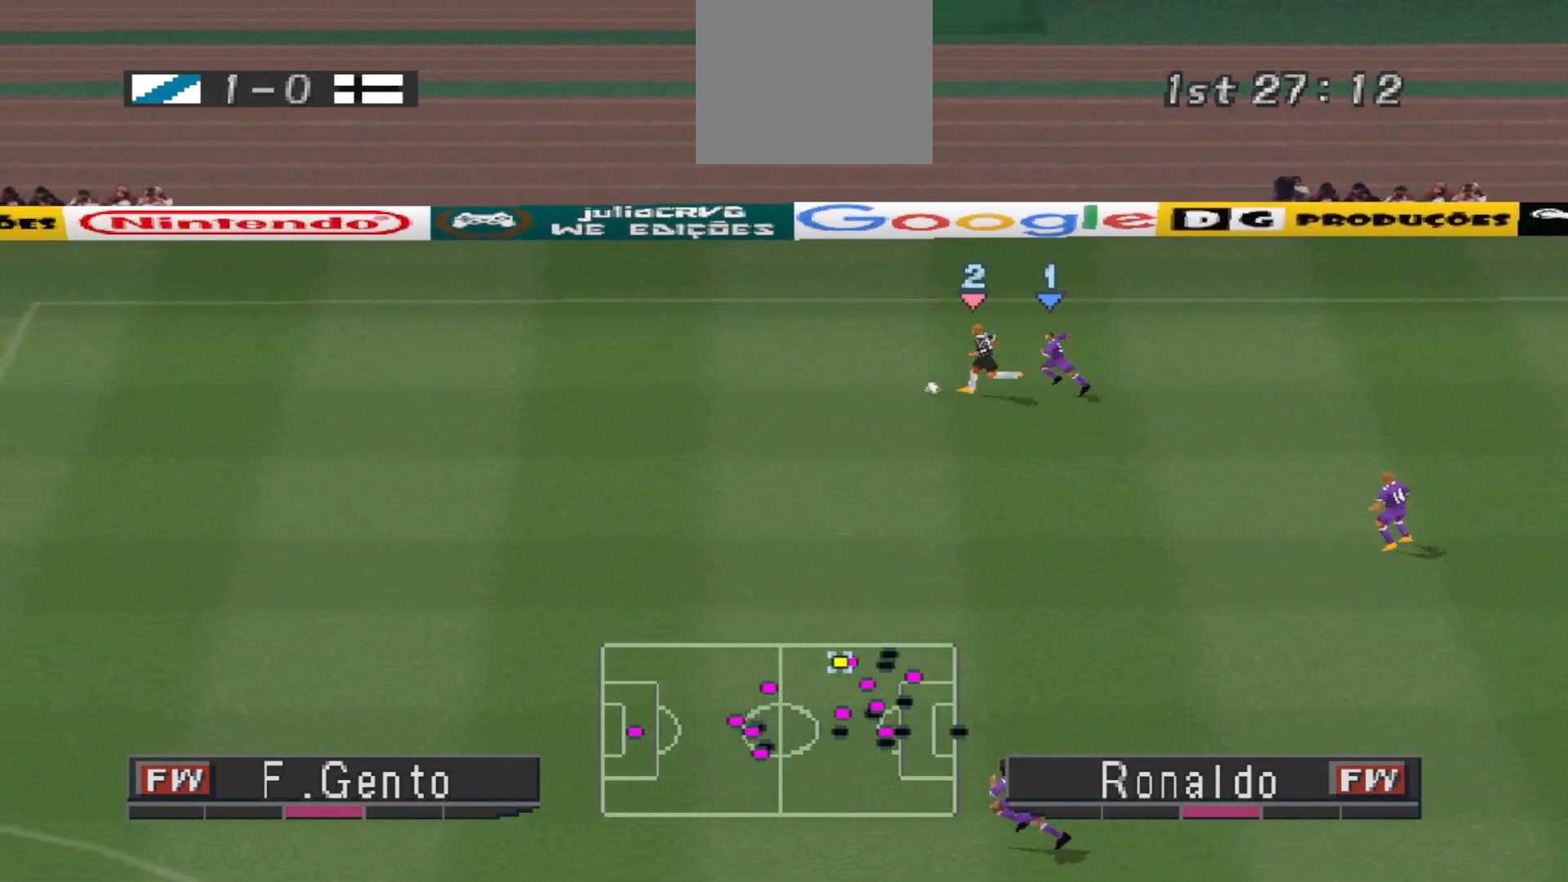
{"buttons": ["CROSS", "R1", "DPAD_LEFT"], "events": []}
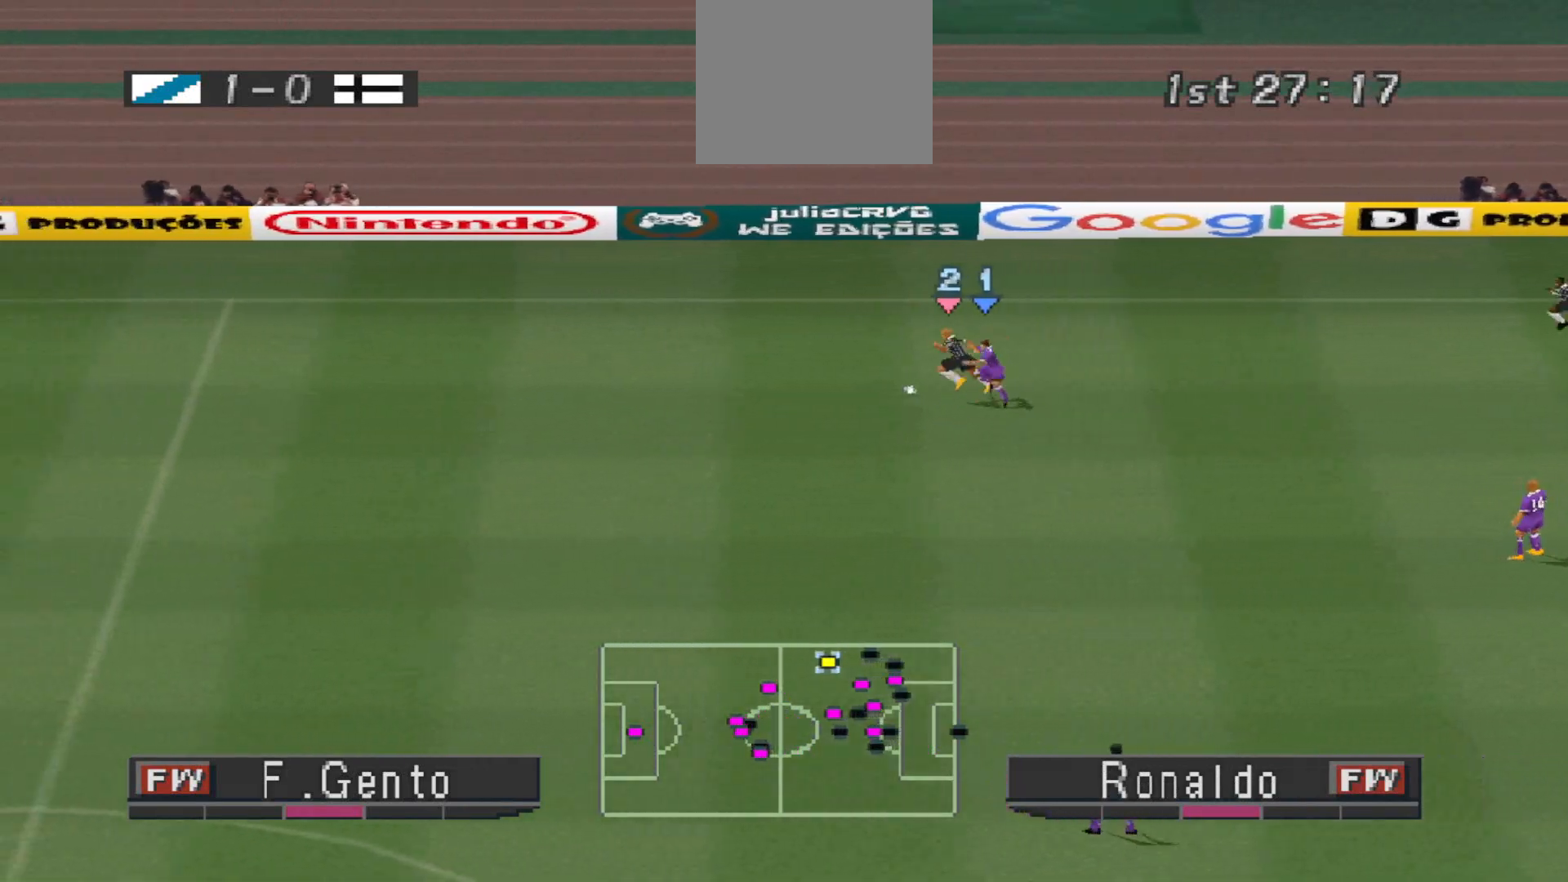
{"buttons": ["CROSS", "R1", "DPAD_LEFT"], "events": []}
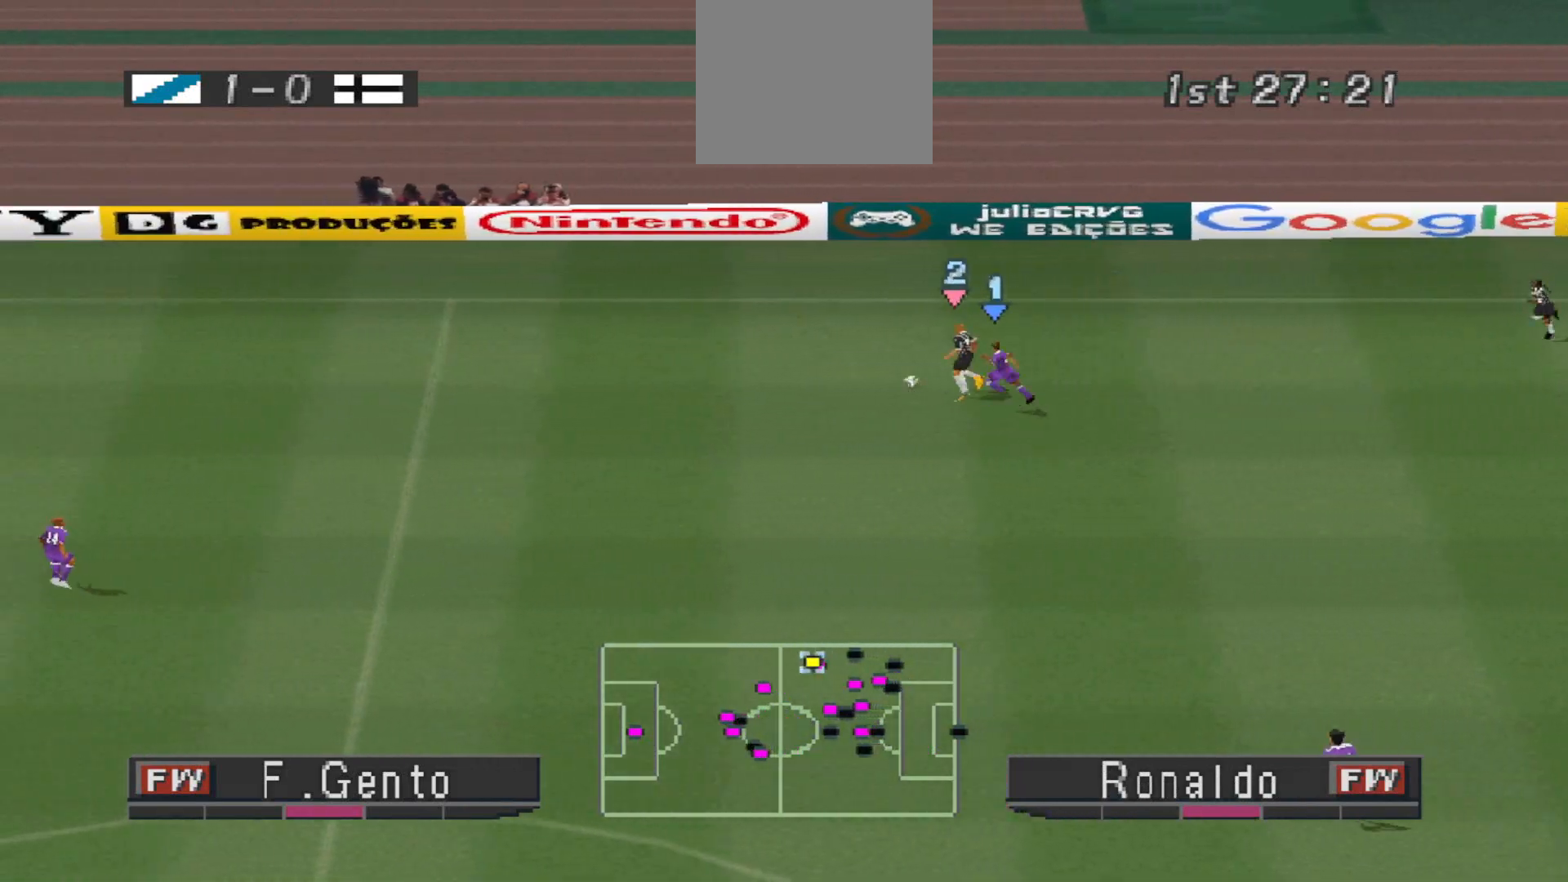
{"buttons": ["R1", "DPAD_LEFT"], "events": [[433, "CROSS", "up"]]}
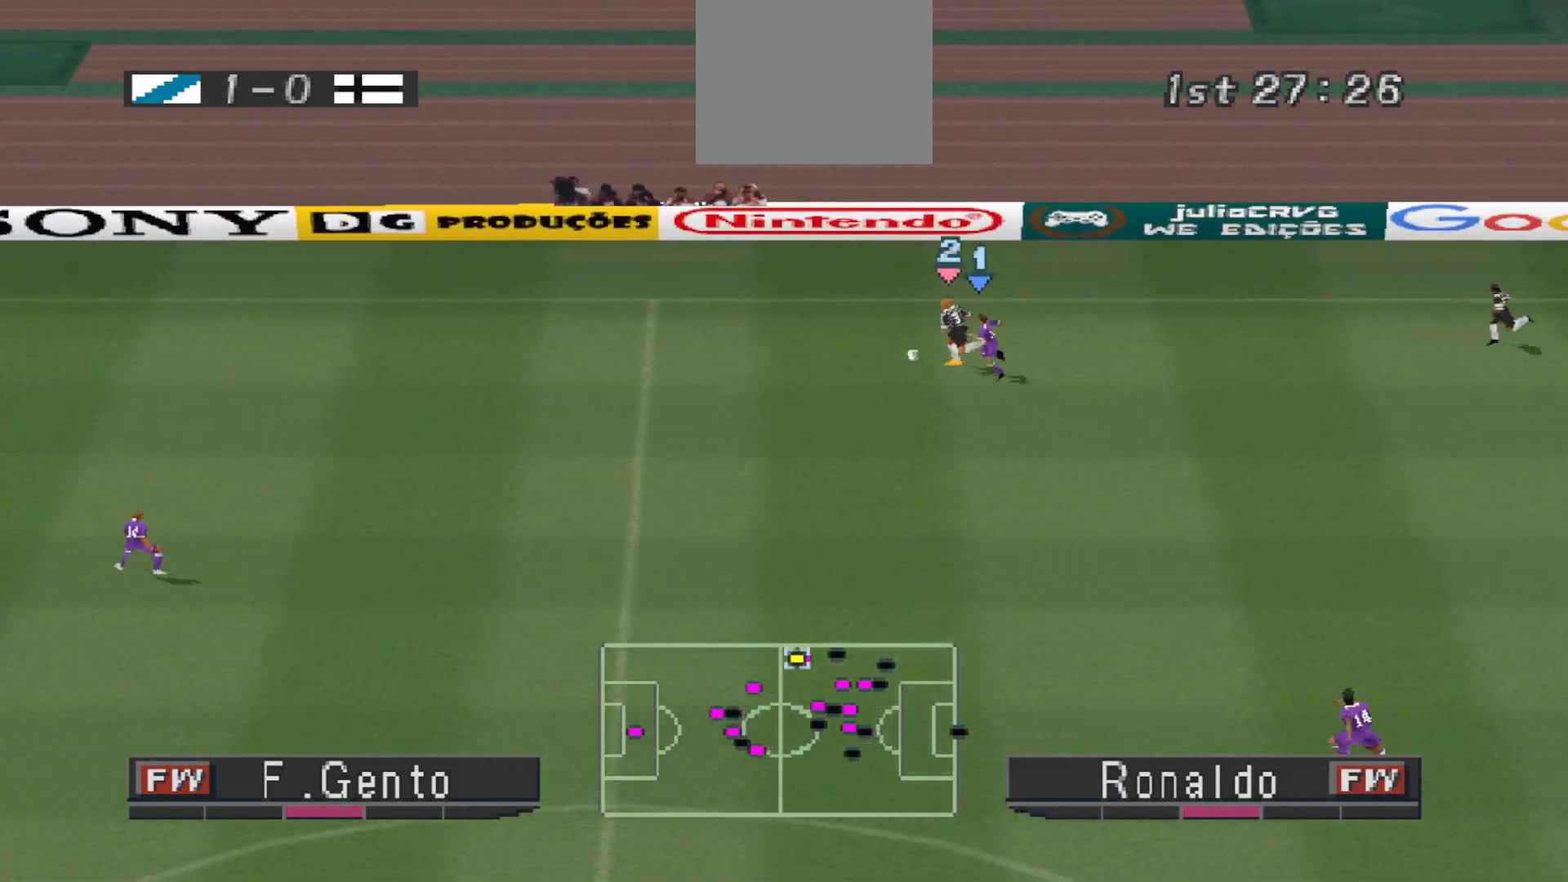
{"buttons": ["CROSS", "R1", "DPAD_LEFT"], "events": [[333, "CROSS", "down"]]}
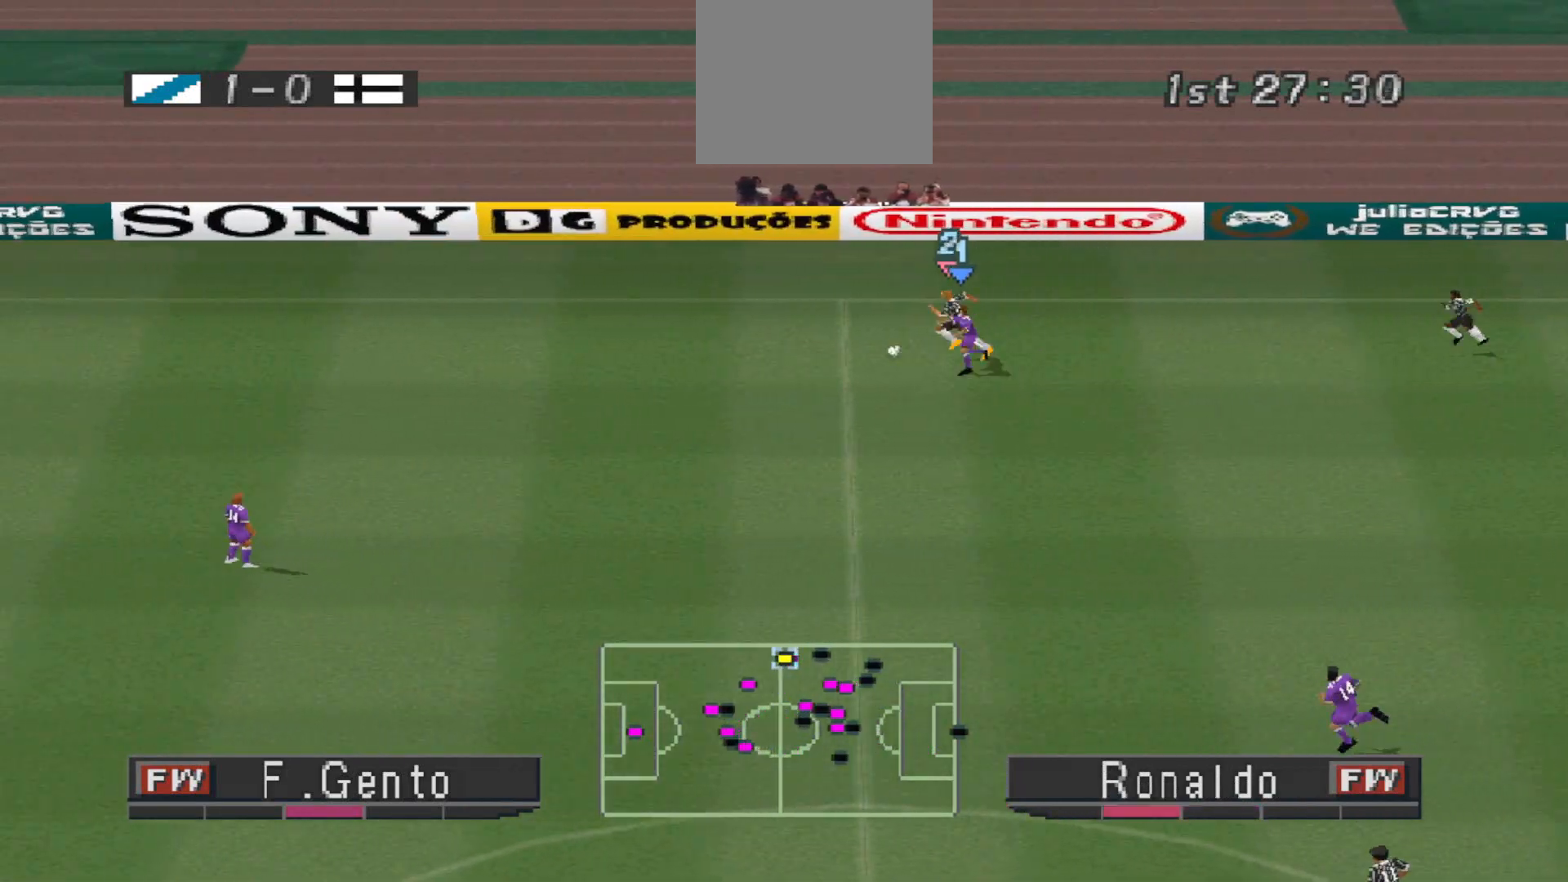
{"buttons": ["CROSS", "R1", "DPAD_LEFT"], "events": []}
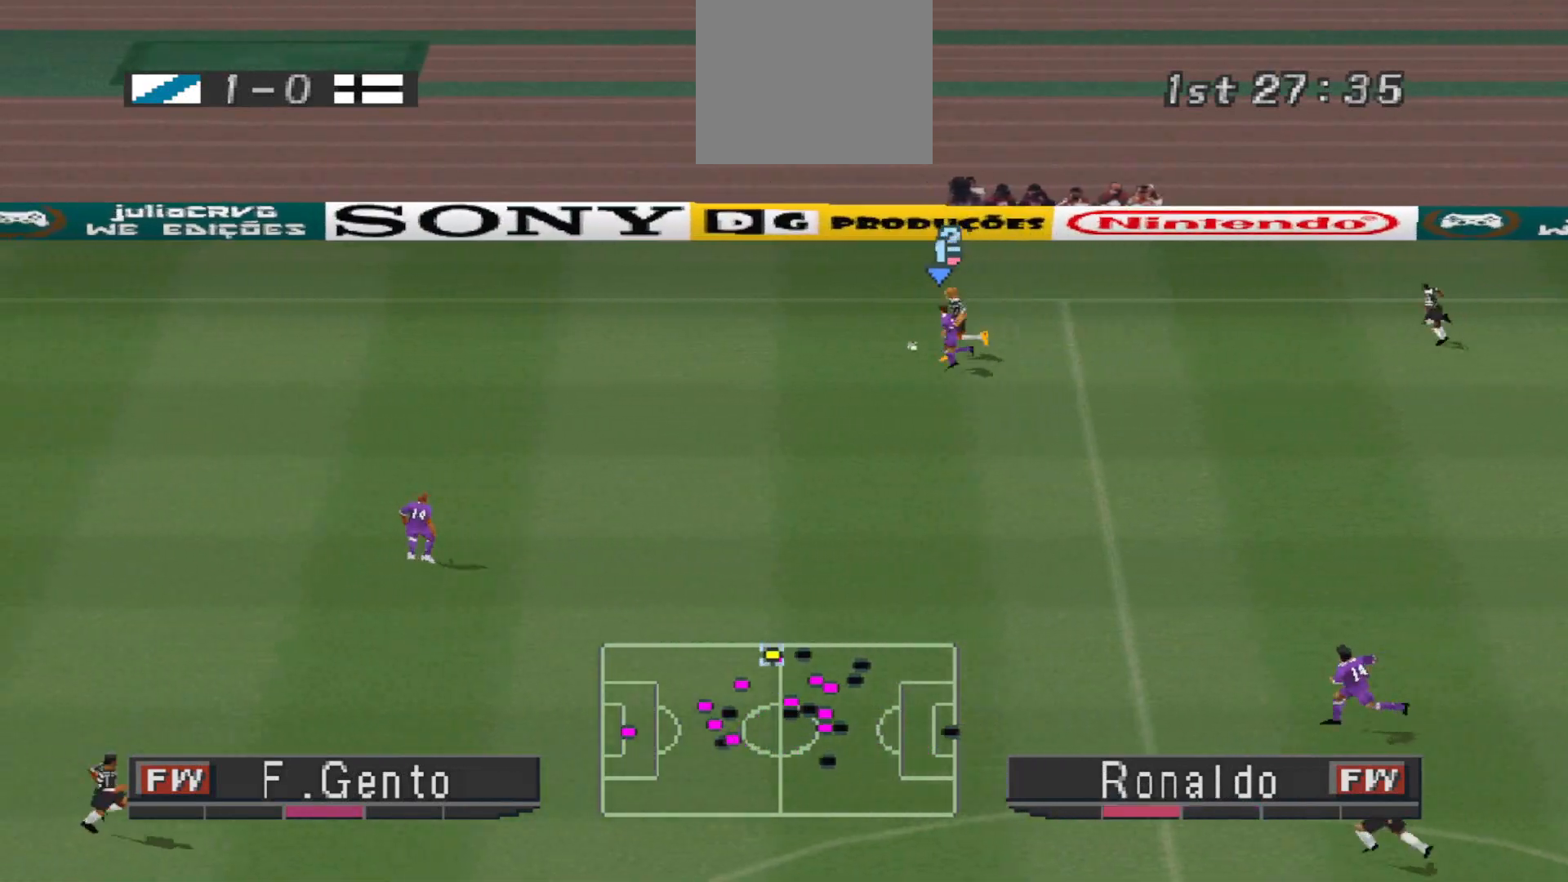
{"buttons": ["R1", "DPAD_LEFT"], "events": [[433, "CROSS", "up"]]}
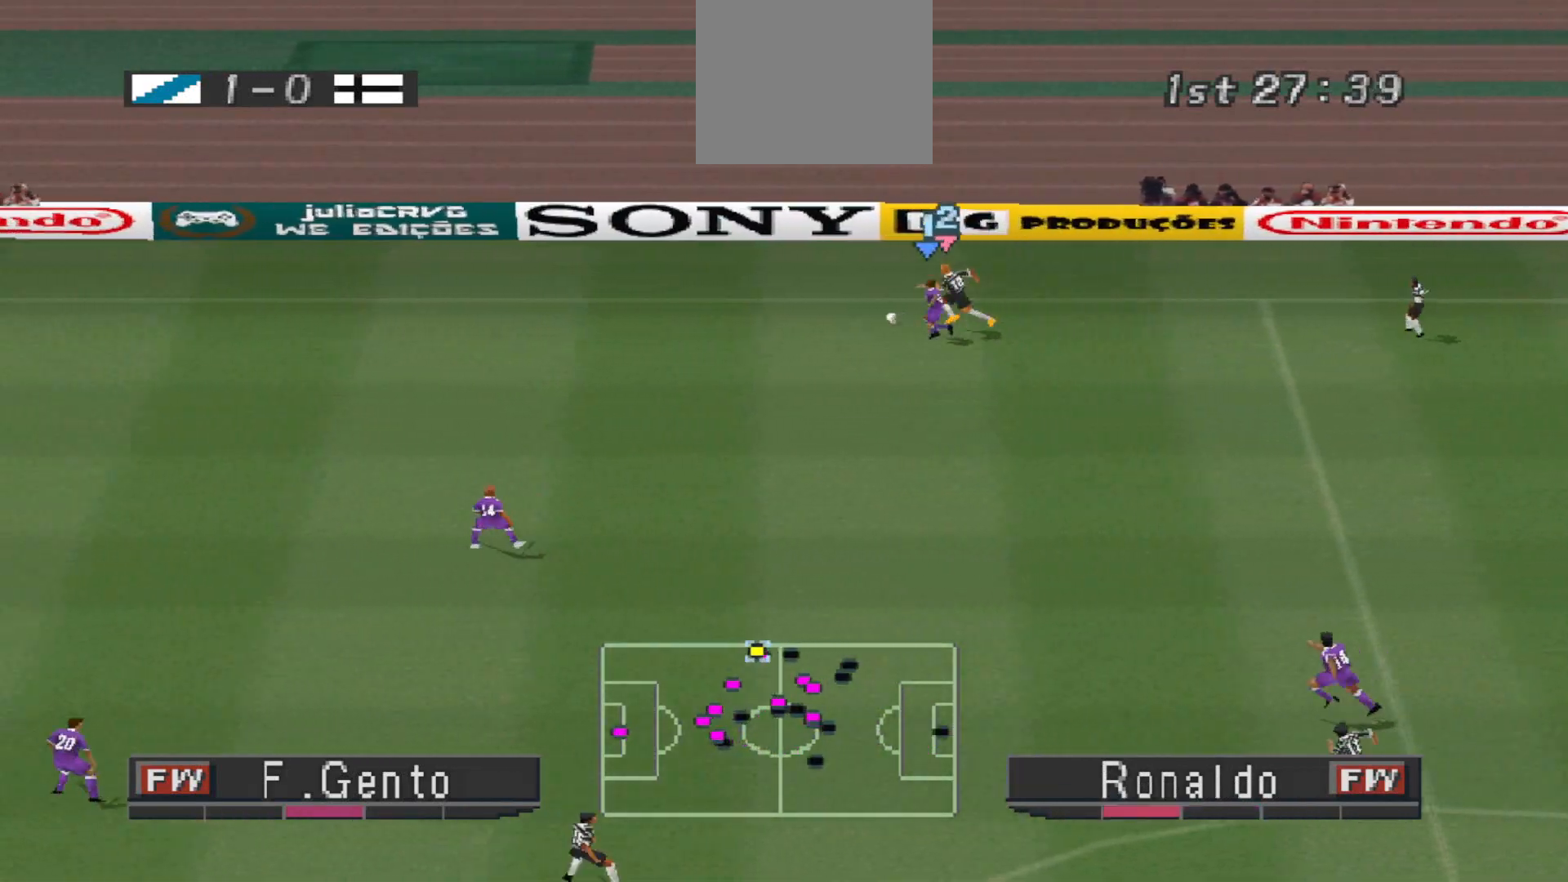
{"buttons": ["R1", "DPAD_LEFT"], "events": []}
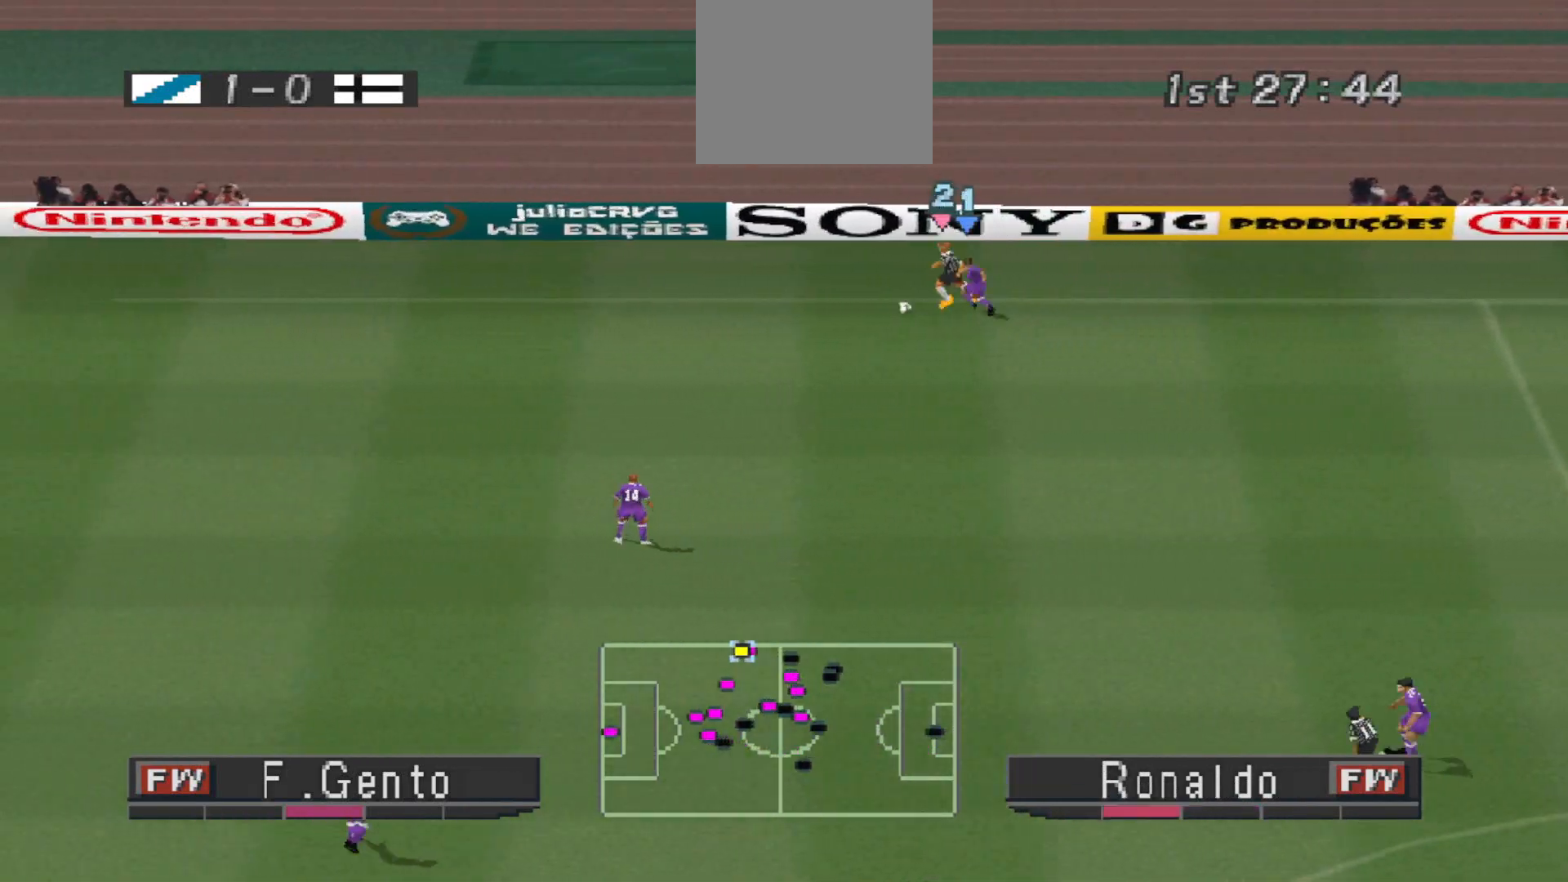
{"buttons": ["R1", "DPAD_LEFT"], "events": []}